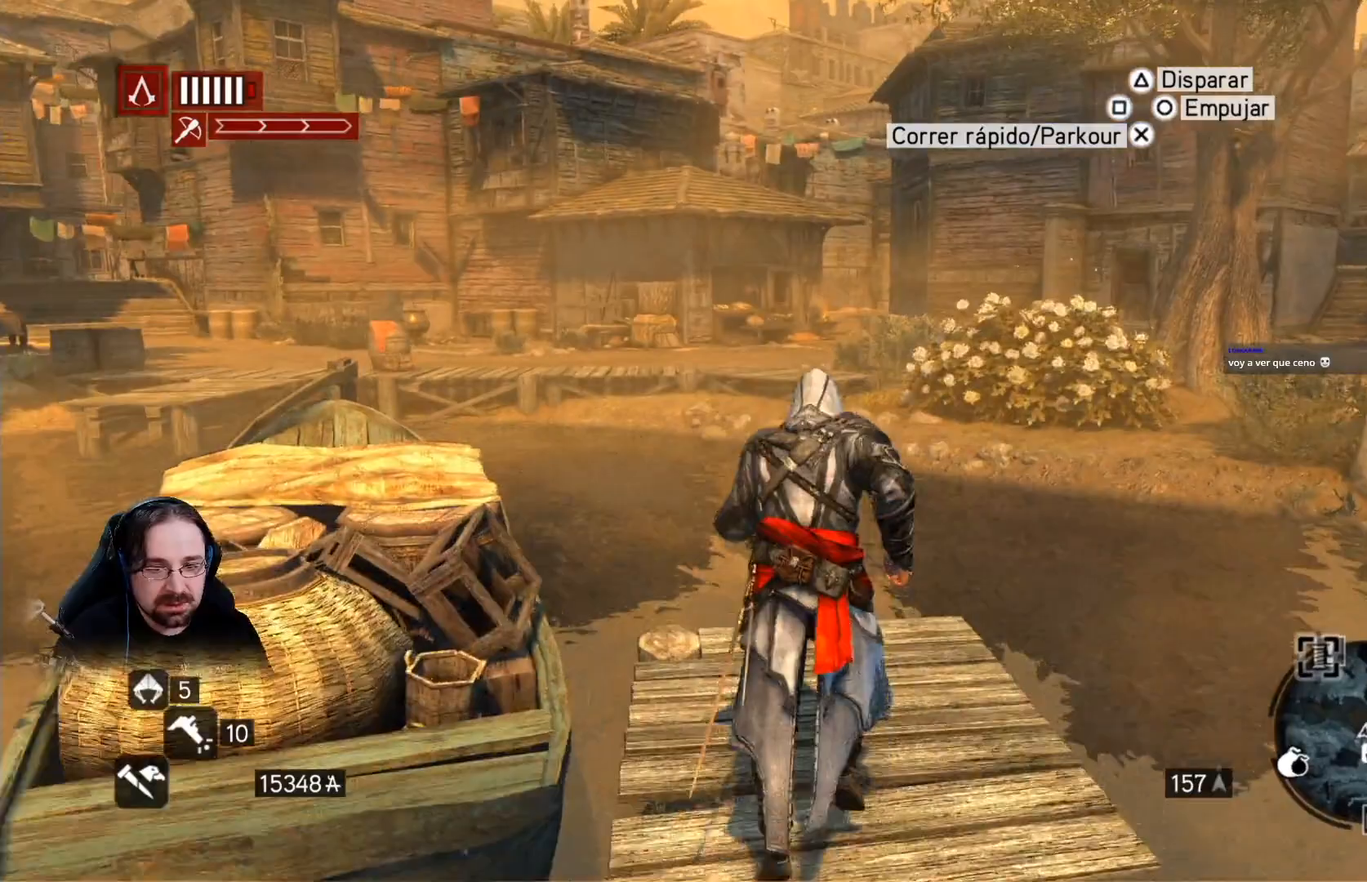
Gameplay with a controller (PlayStation layout); each line is a JSON object with the inputs held at the frame after it (dt_ms = milliseconds from this image to that frame). "events" lists button and stick changes between this image and that frame as [ms after this image, input, new state], when the widget could be followed in between.
{"dt_ms": 500, "buttons": ["CROSS", "R2"], "left_stick": "up", "right_stick": "center", "events": [[67, "R2", "up"], [167, "R2", "down"], [367, "CROSS", "down"]]}
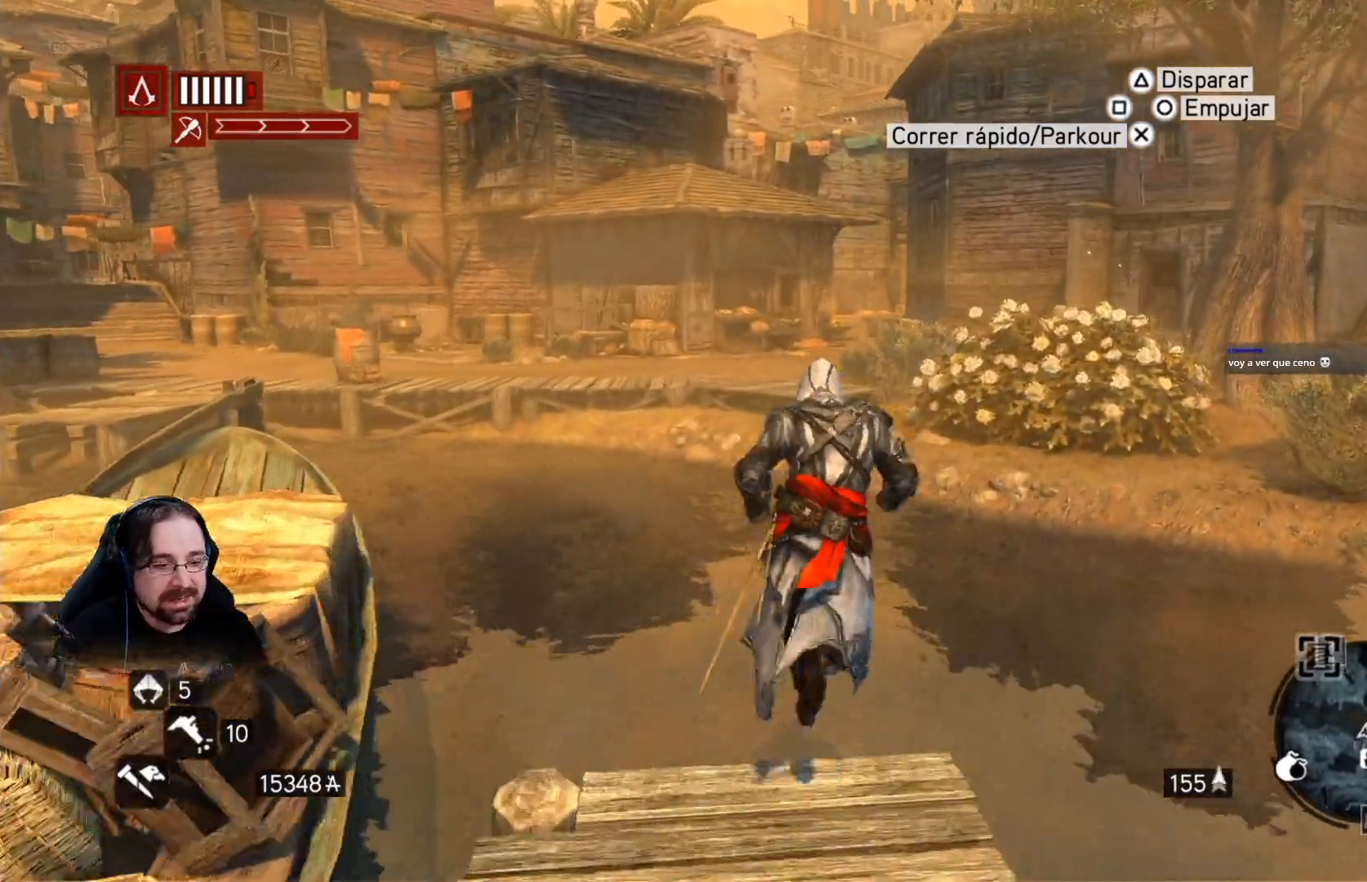
{"dt_ms": 500, "buttons": ["R2"], "left_stick": "up", "right_stick": "center", "events": [[200, "CROSS", "up"]]}
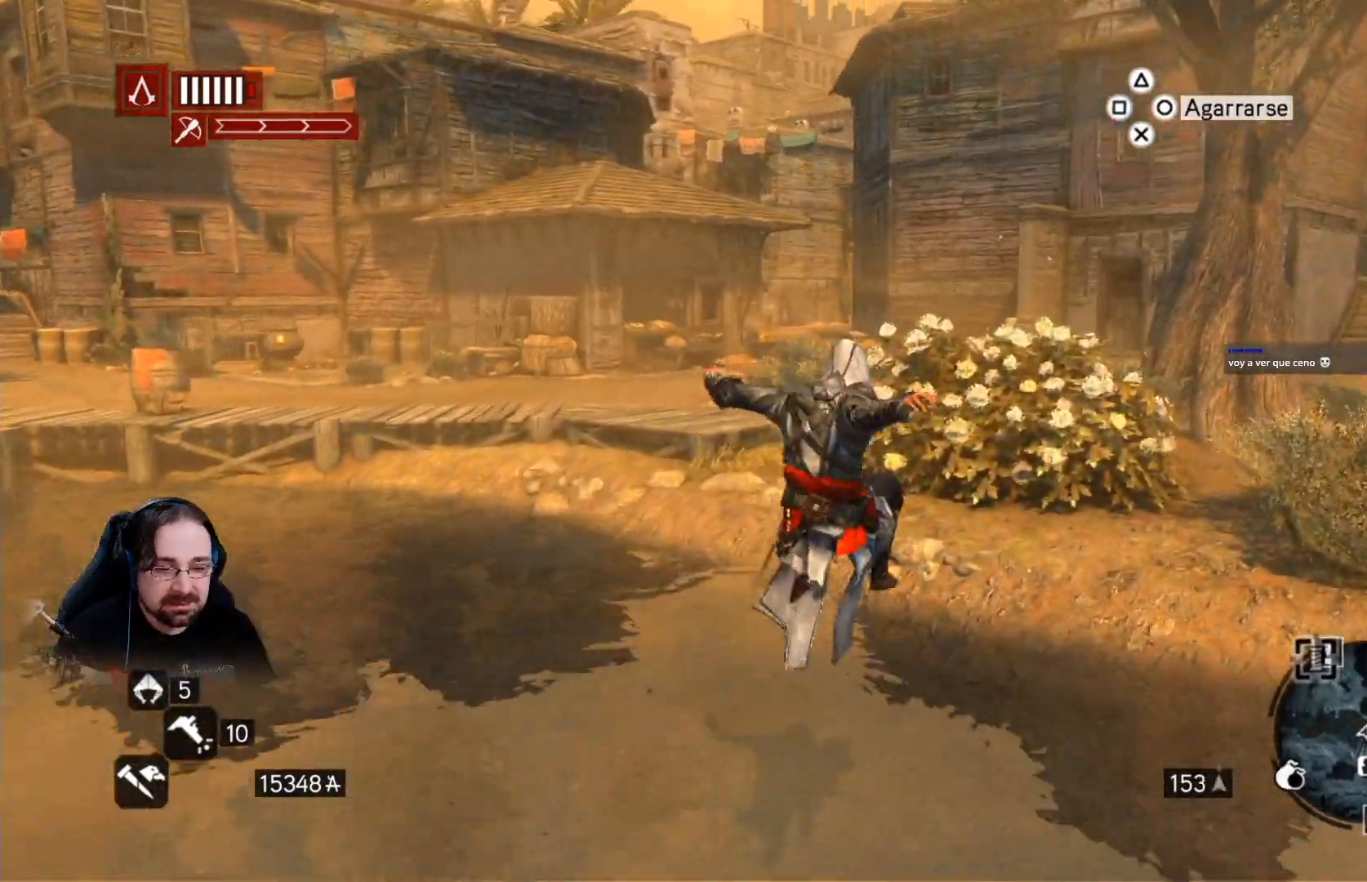
{"dt_ms": 500, "buttons": ["R2"], "left_stick": "up", "right_stick": "center", "events": []}
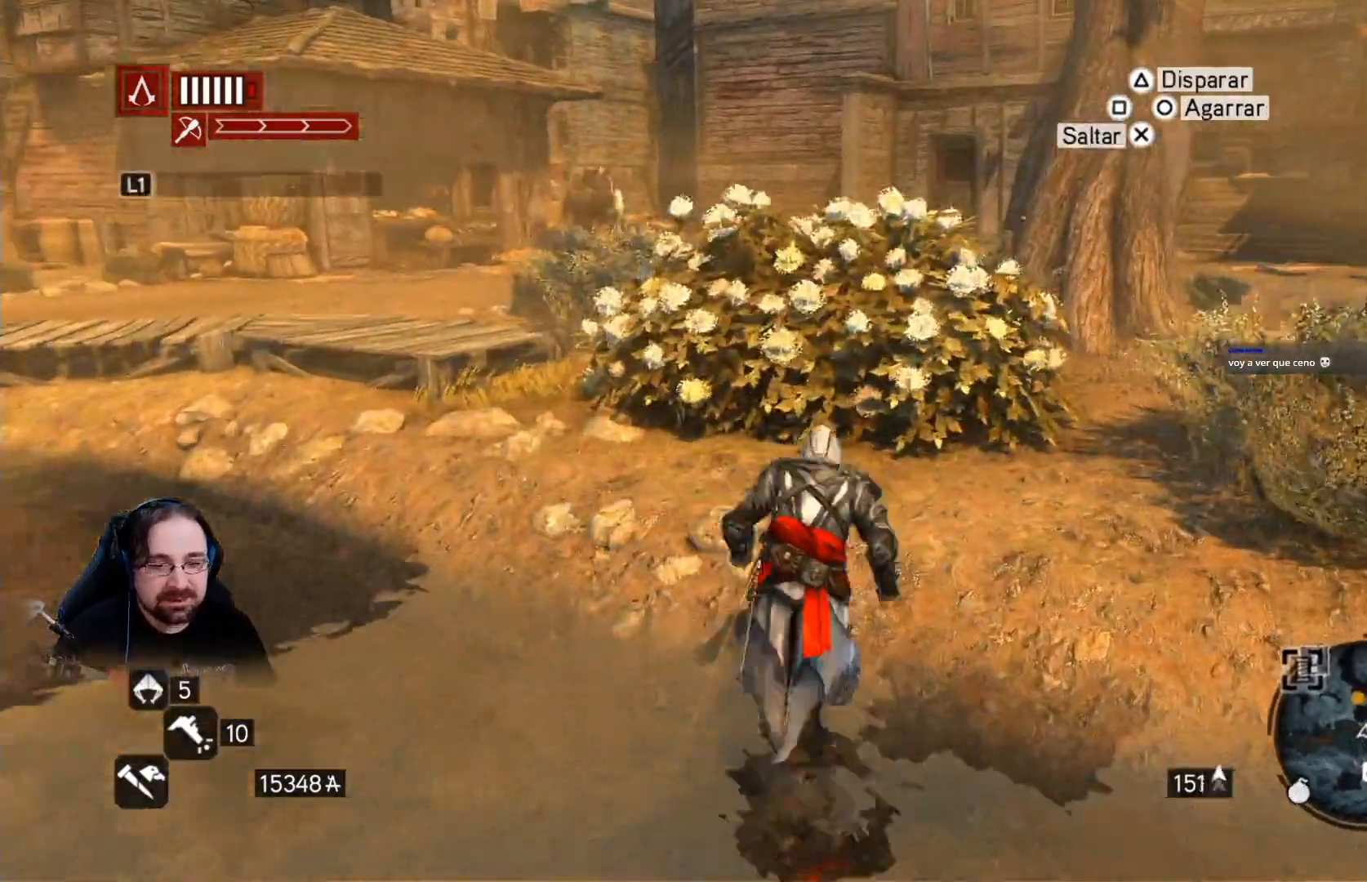
{"dt_ms": 500, "buttons": [], "left_stick": "up", "right_stick": "center", "events": [[267, "CROSS", "down"], [333, "R2", "up"], [400, "CROSS", "up"]]}
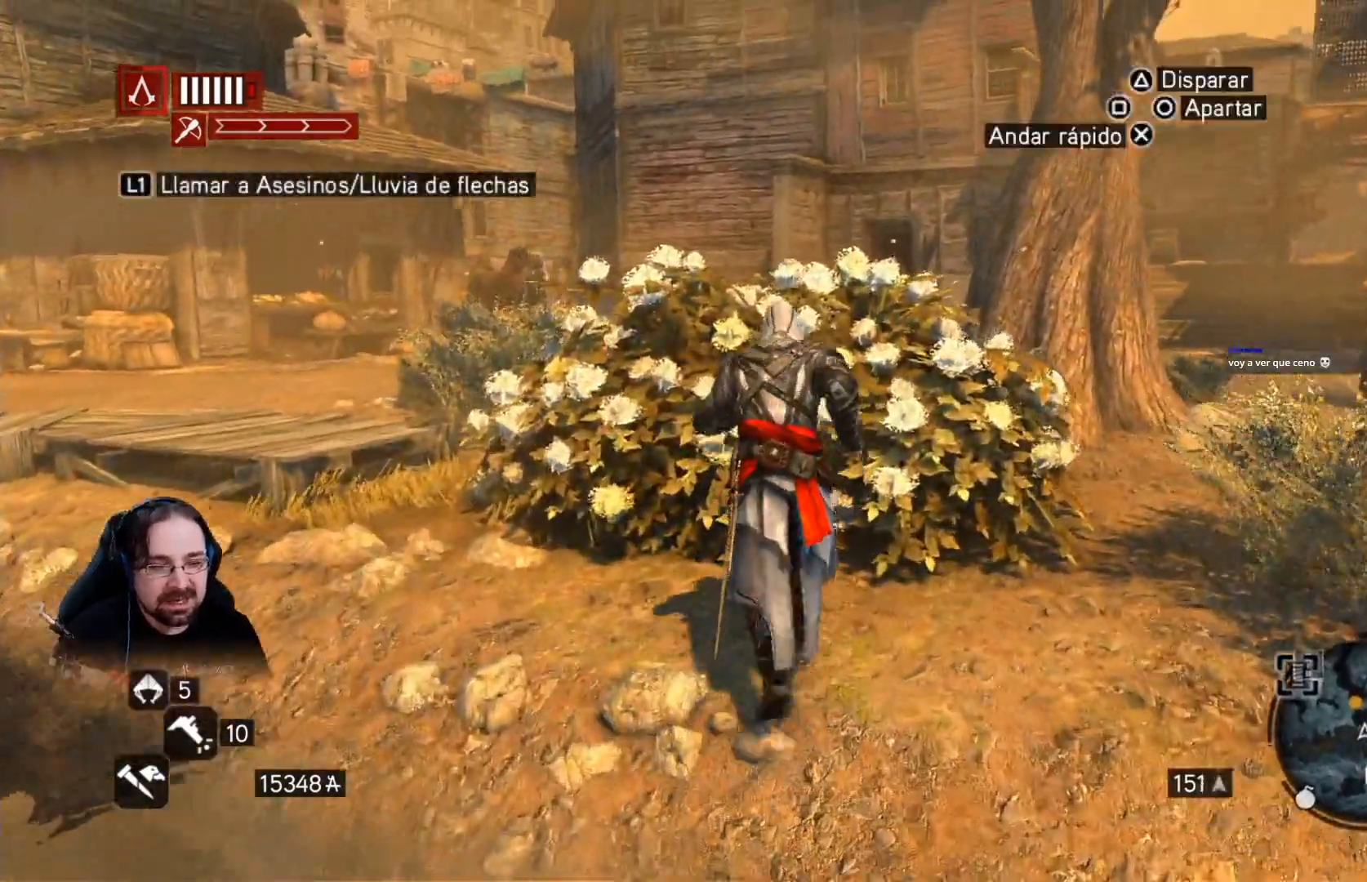
{"dt_ms": 500, "buttons": [], "left_stick": "up", "right_stick": "center", "events": []}
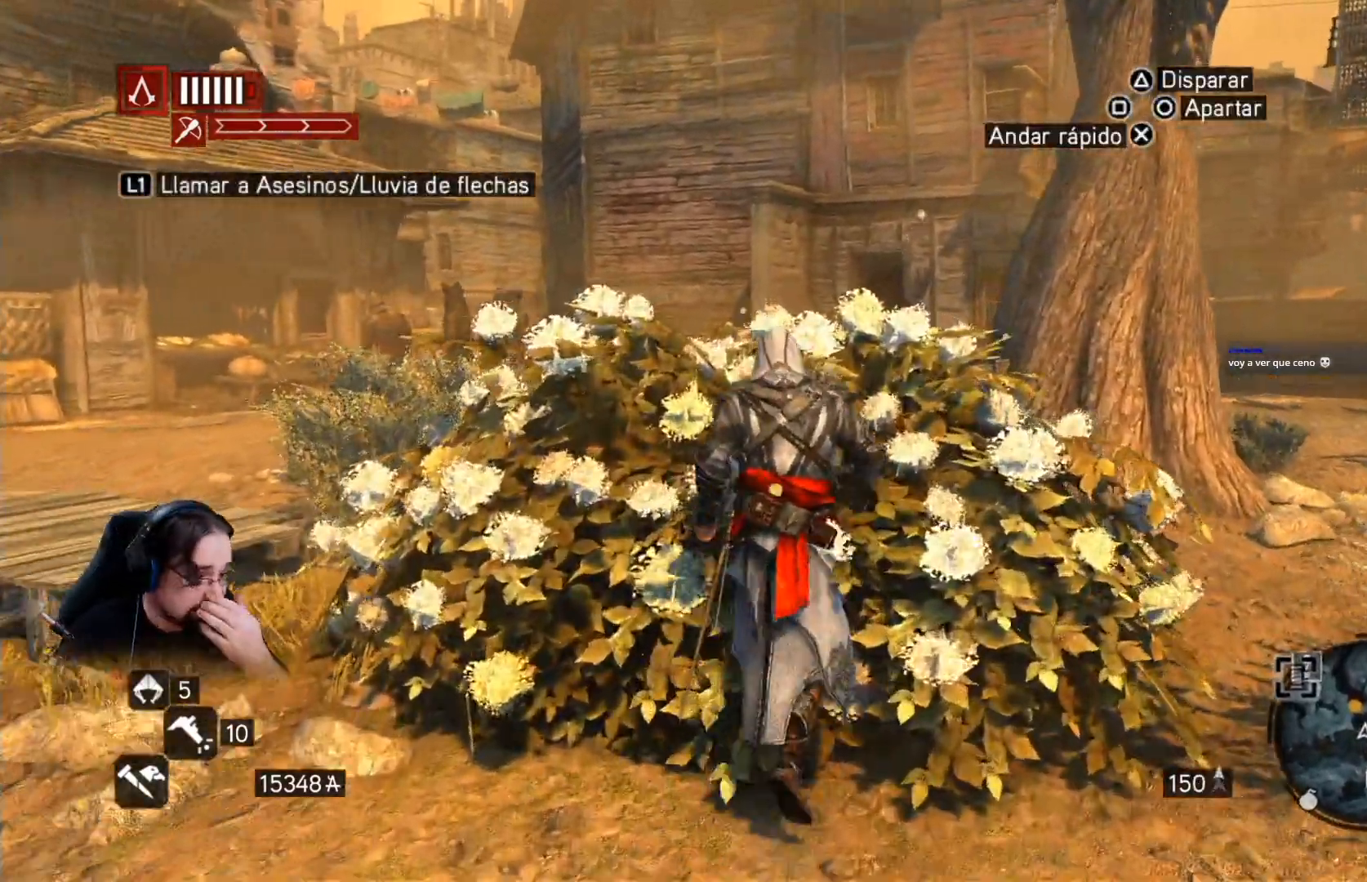
{"dt_ms": 500, "buttons": [], "left_stick": "up", "right_stick": "center", "events": []}
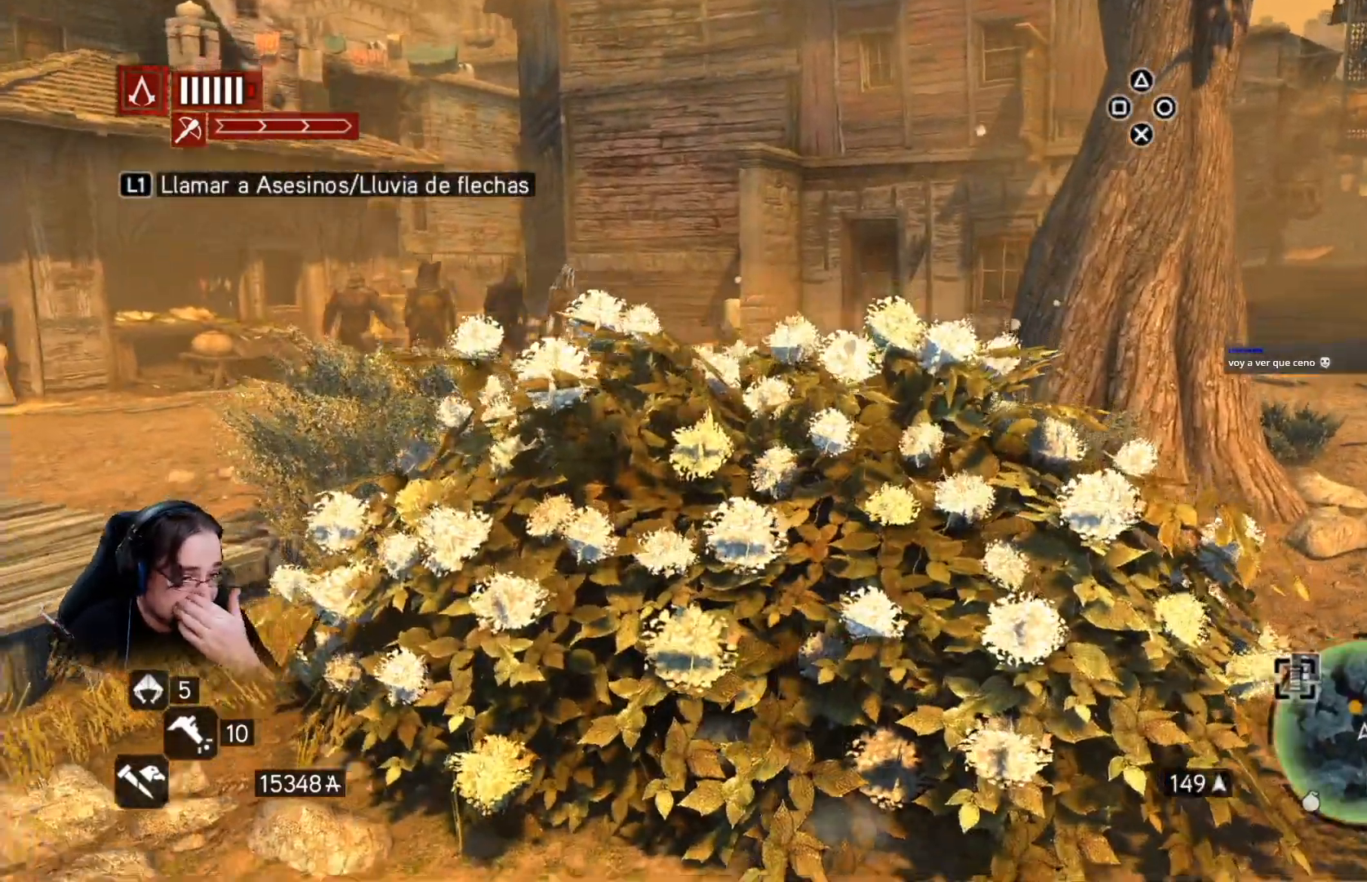
{"dt_ms": 500, "buttons": [], "left_stick": "up", "right_stick": "center", "events": []}
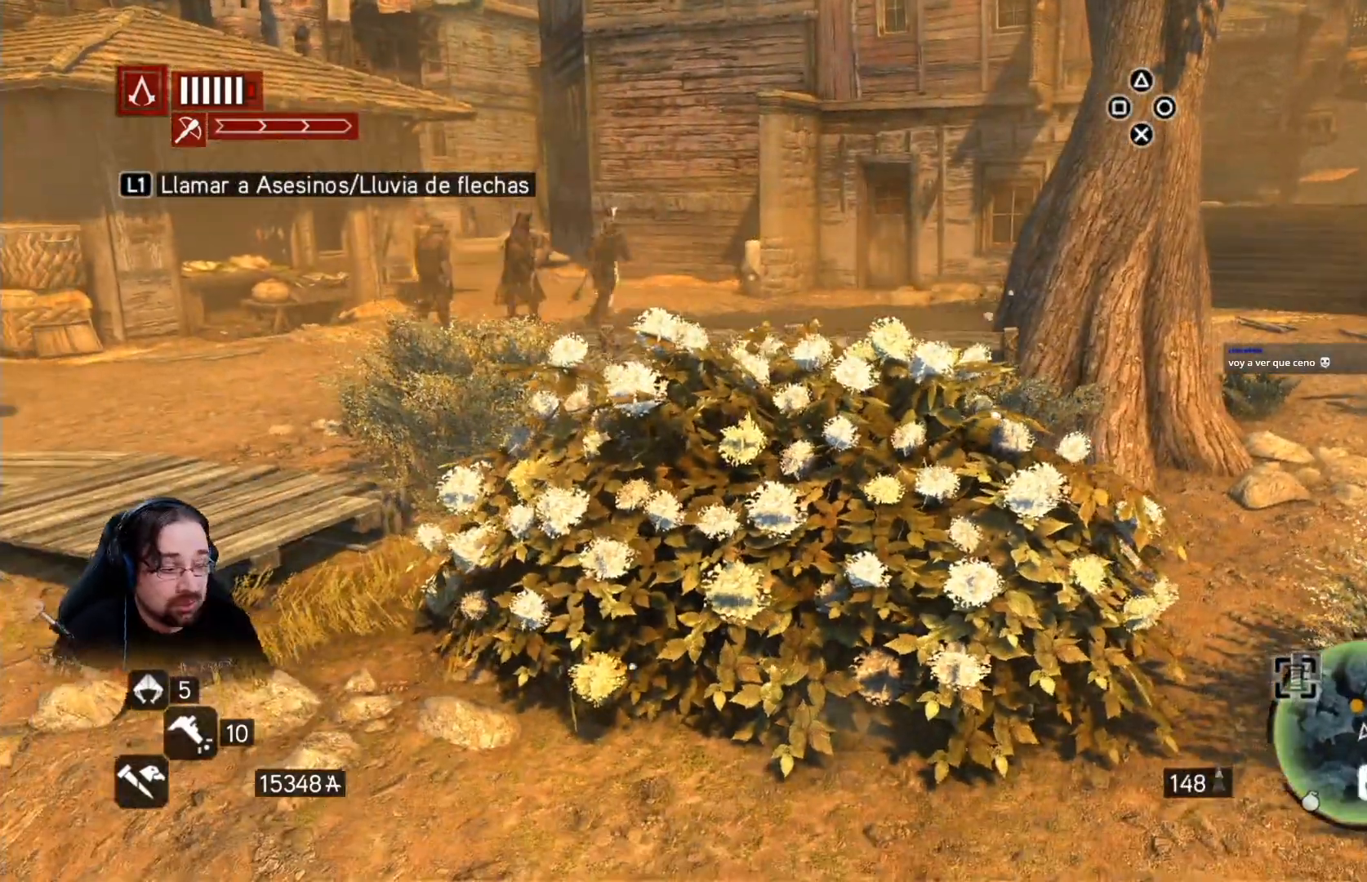
{"dt_ms": 500, "buttons": ["R2"], "left_stick": "up", "right_stick": "center", "events": [[500, "R2", "down"]]}
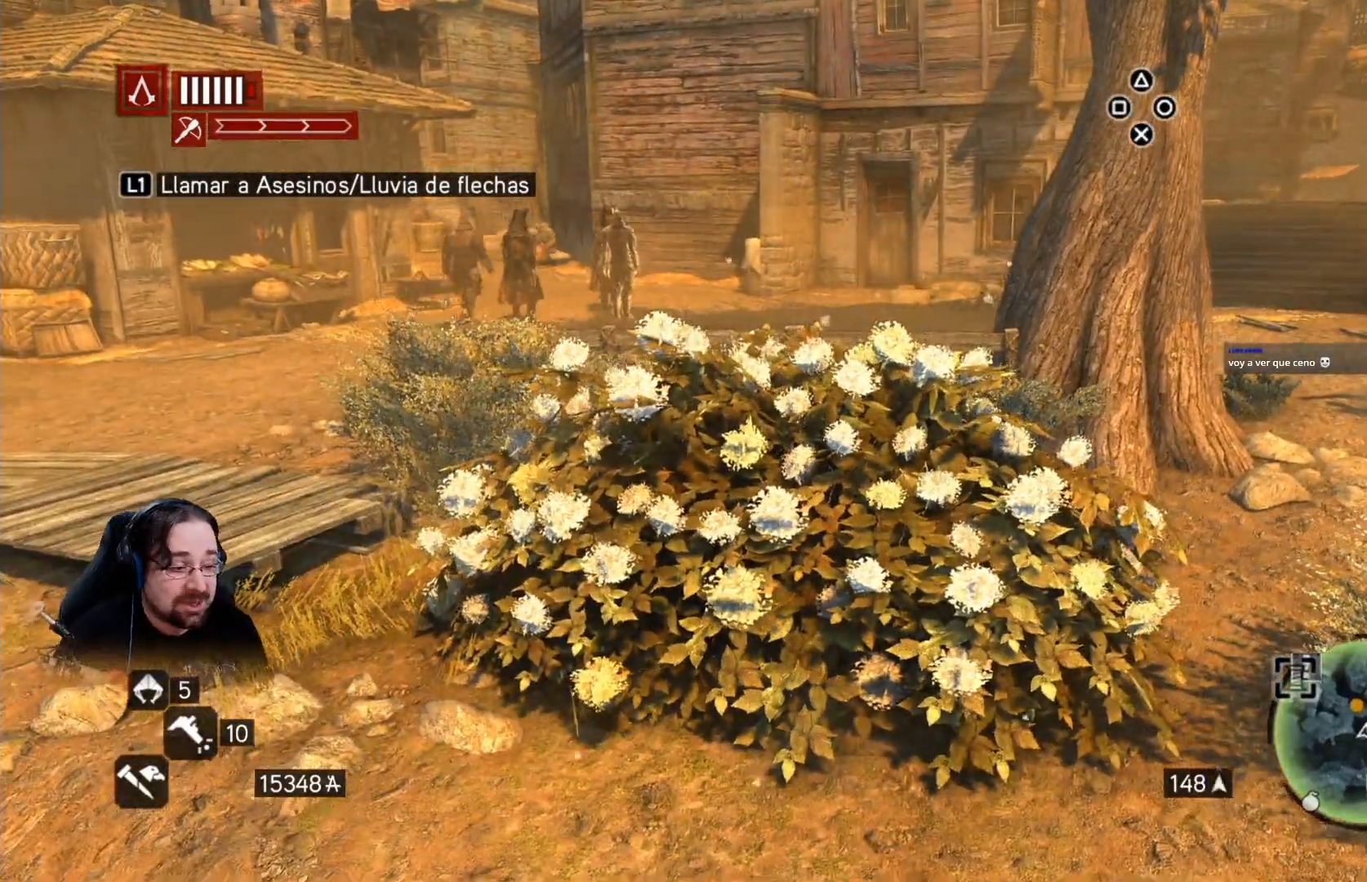
{"dt_ms": 500, "buttons": ["R2"], "left_stick": "up", "right_stick": "center", "events": []}
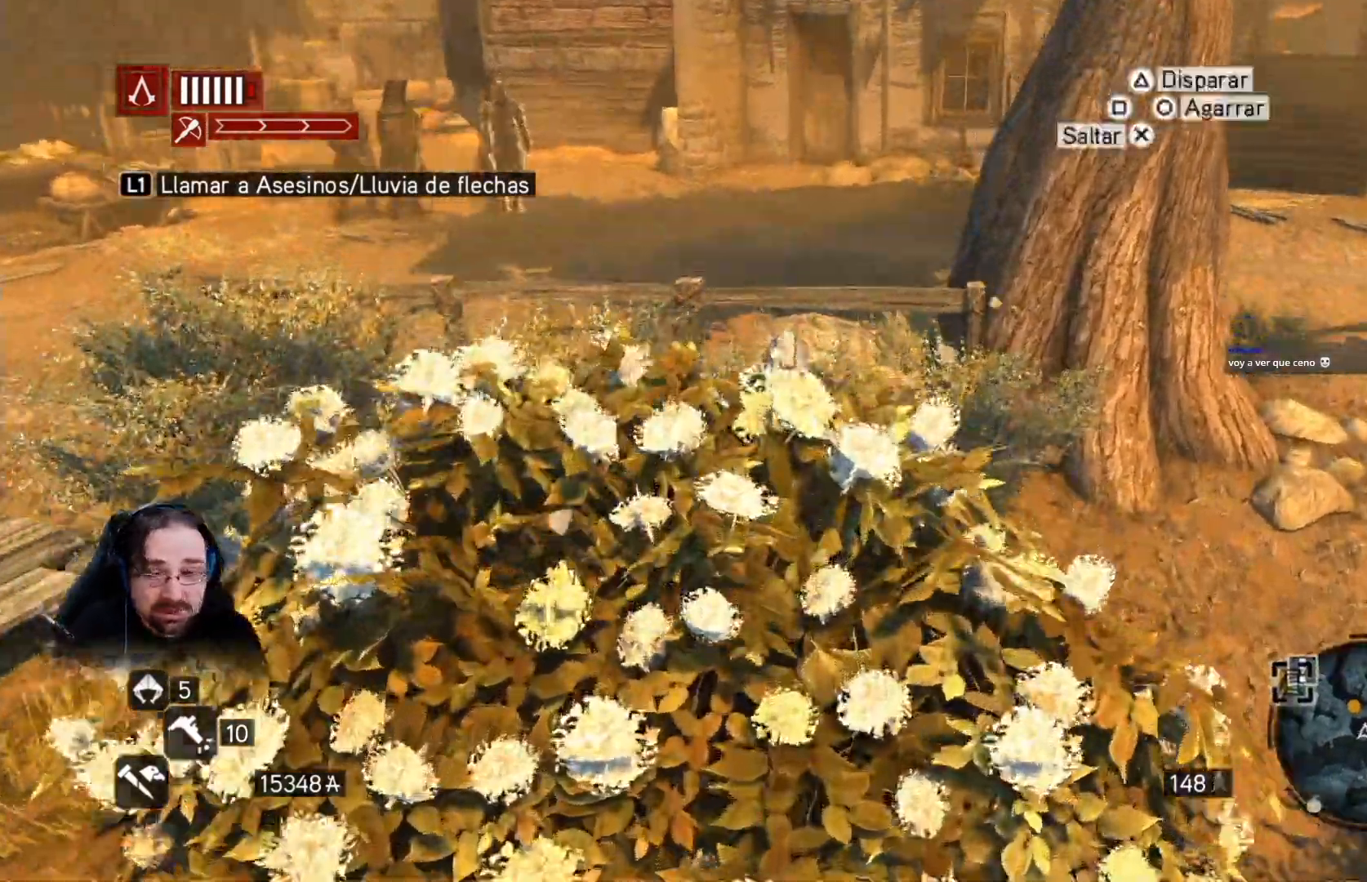
{"dt_ms": 500, "buttons": ["R2"], "left_stick": "up", "right_stick": "left", "events": [[400, "right_stick", "left"]]}
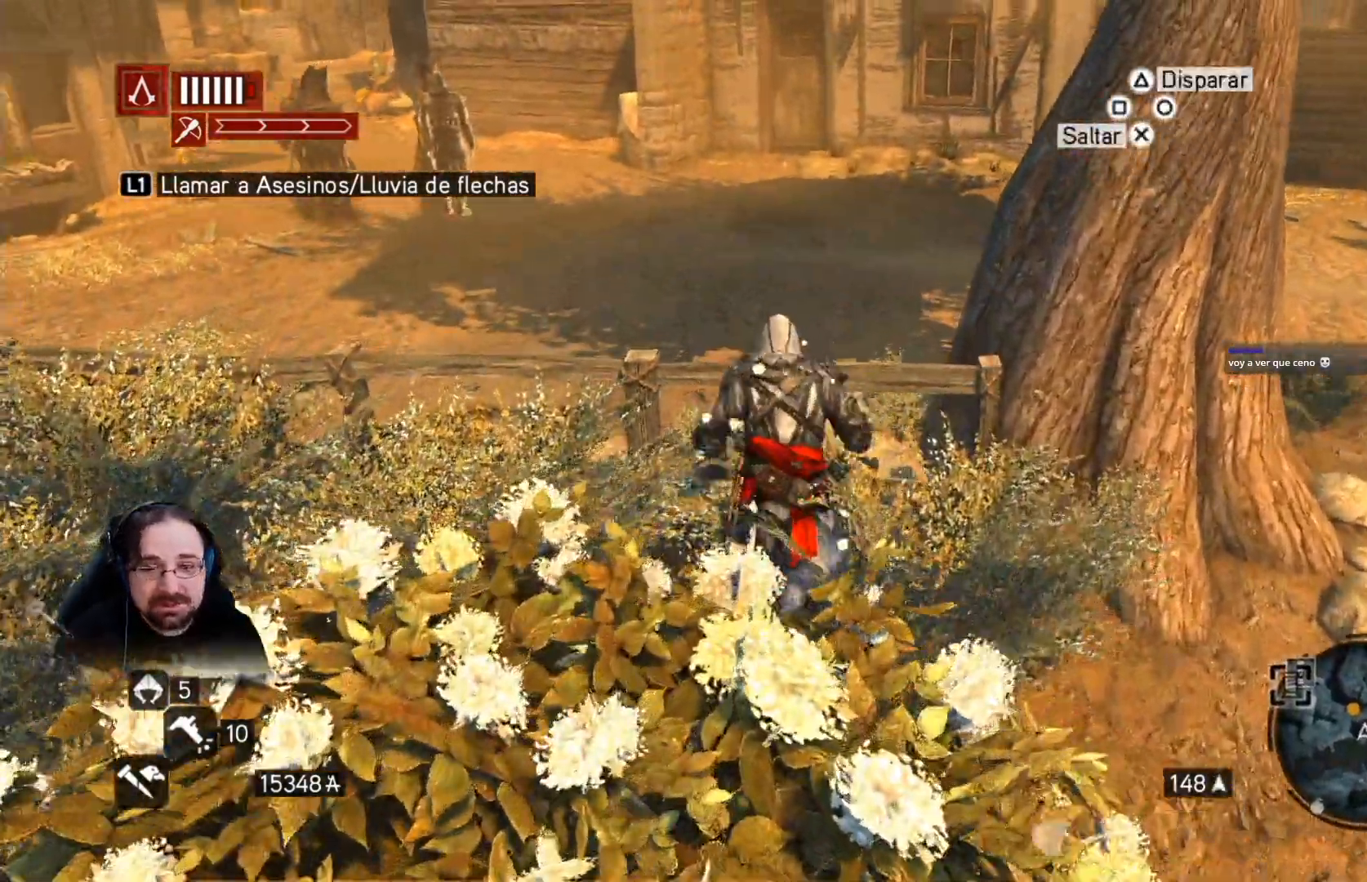
{"dt_ms": 1000, "buttons": ["R2"], "left_stick": "up", "right_stick": "left"}
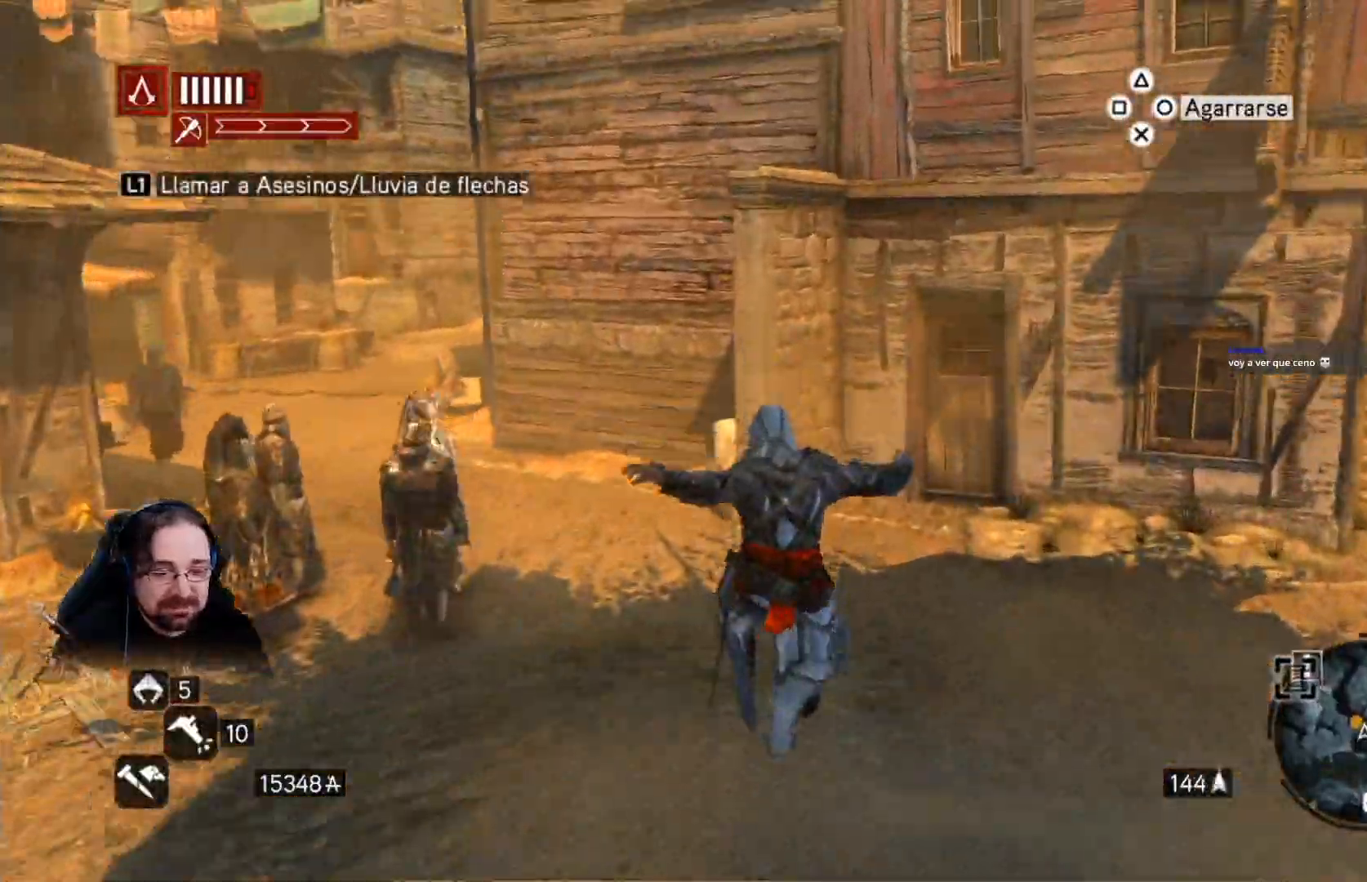
{"dt_ms": 500, "buttons": ["R2"], "left_stick": "up", "right_stick": "left", "events": []}
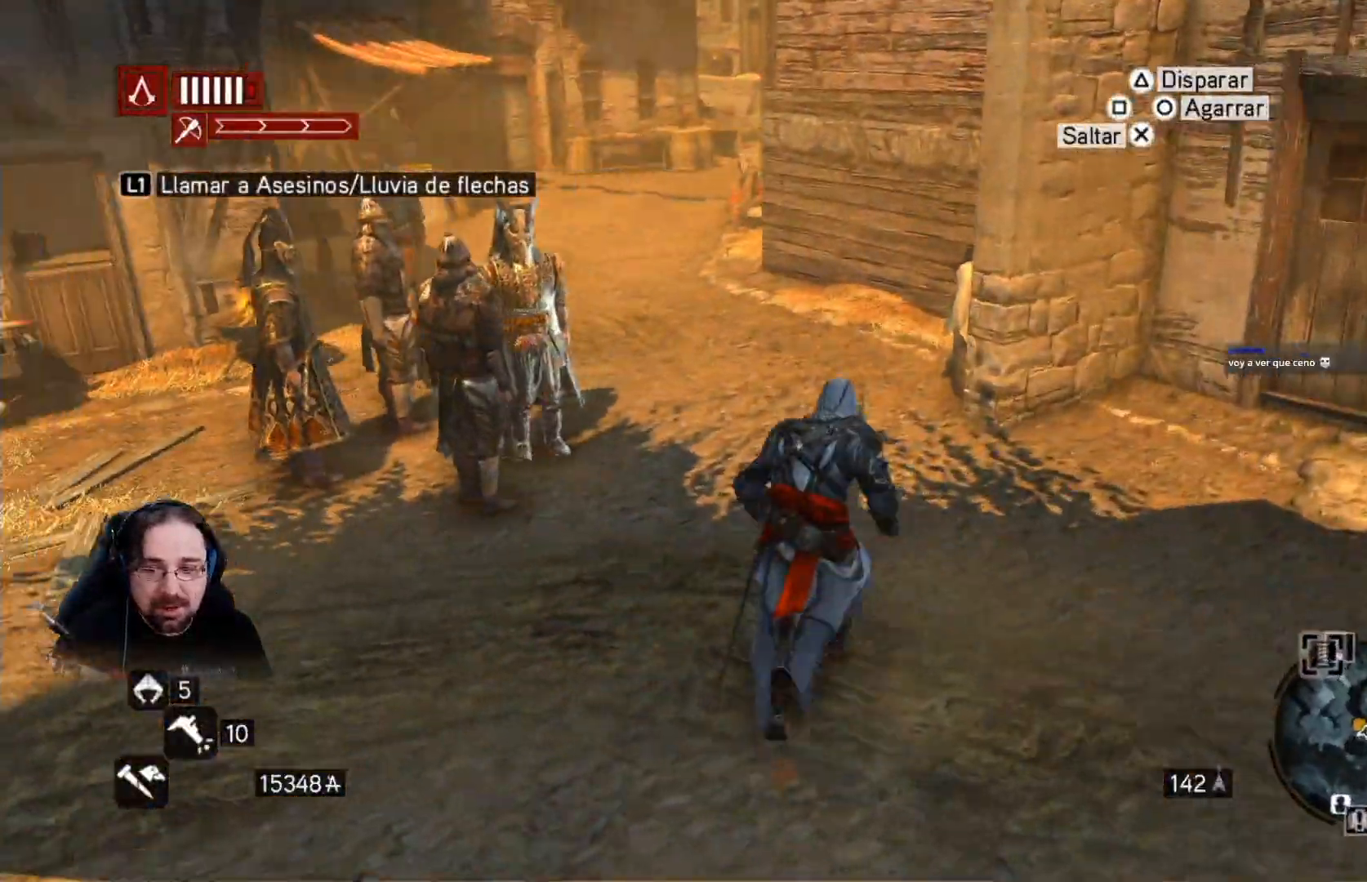
{"dt_ms": 1000, "buttons": ["R2"], "left_stick": "up", "right_stick": "left"}
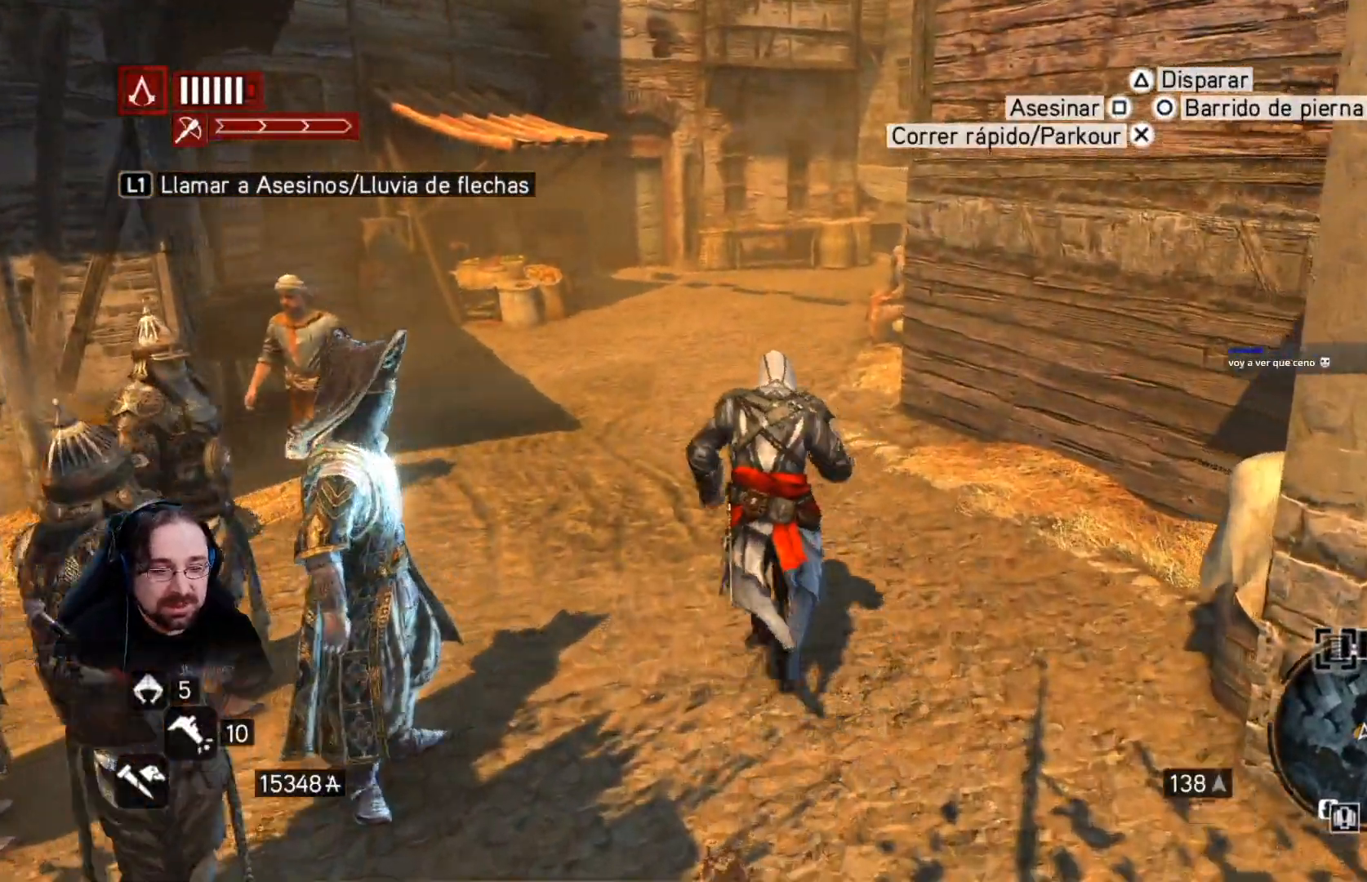
{"dt_ms": 500, "buttons": ["R2"], "left_stick": "up", "right_stick": "left", "events": []}
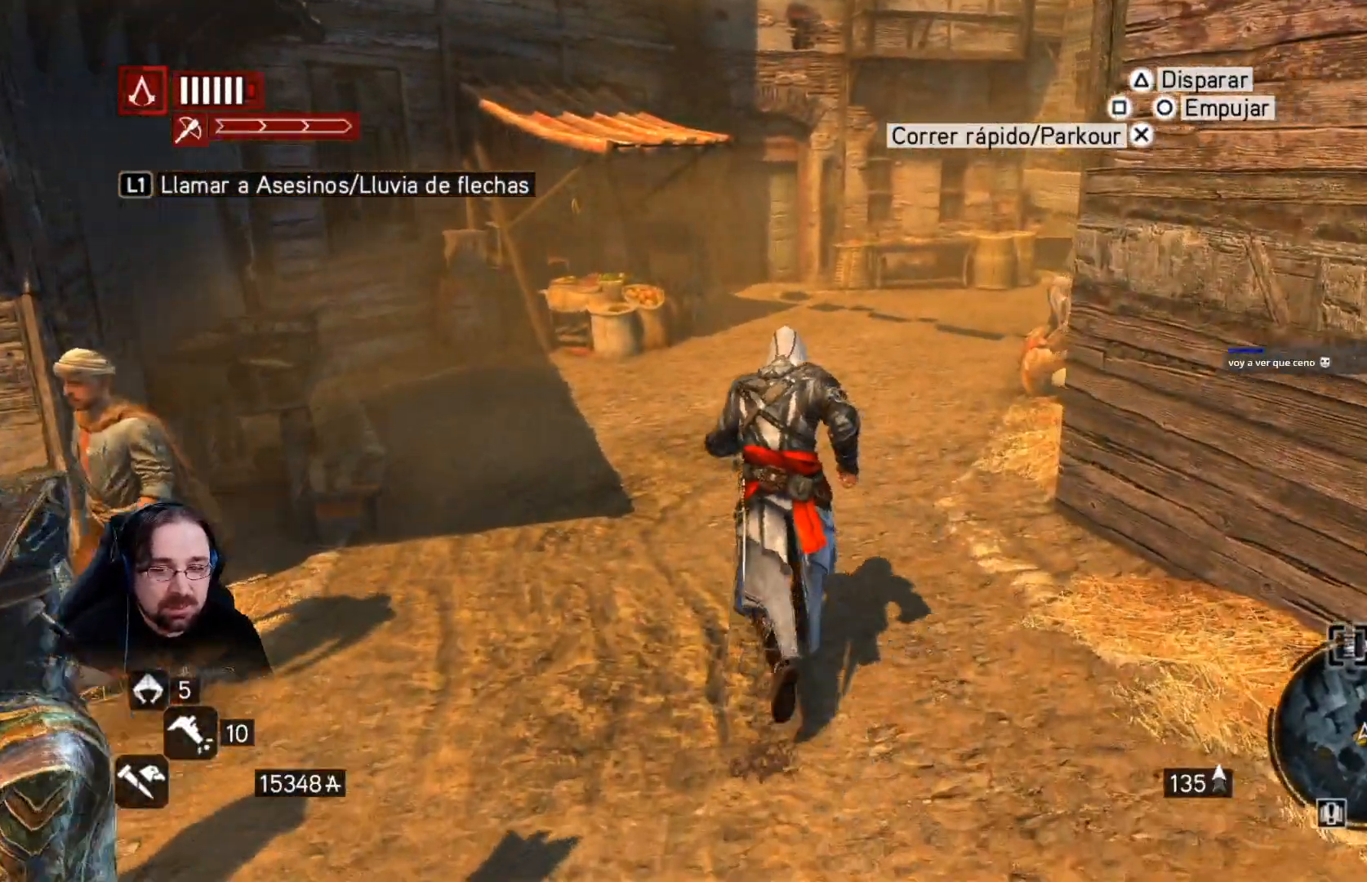
{"dt_ms": 500, "buttons": ["R2"], "left_stick": "up", "right_stick": "center", "events": [[233, "right_stick", "right"], [467, "right_stick", "center"]]}
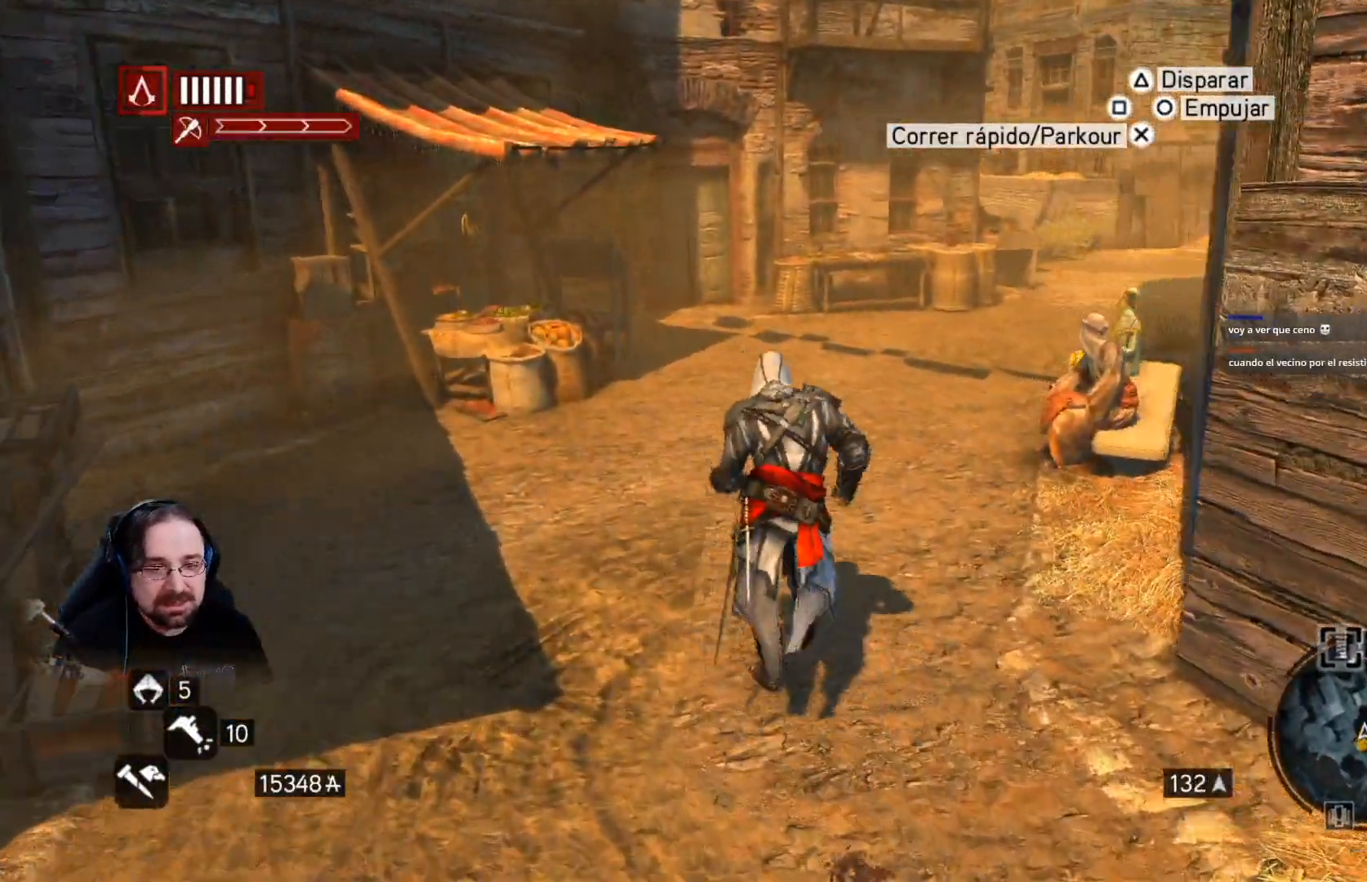
{"dt_ms": 500, "buttons": ["R2"], "left_stick": "up", "right_stick": "up-right", "events": [[400, "right_stick", "up-right"]]}
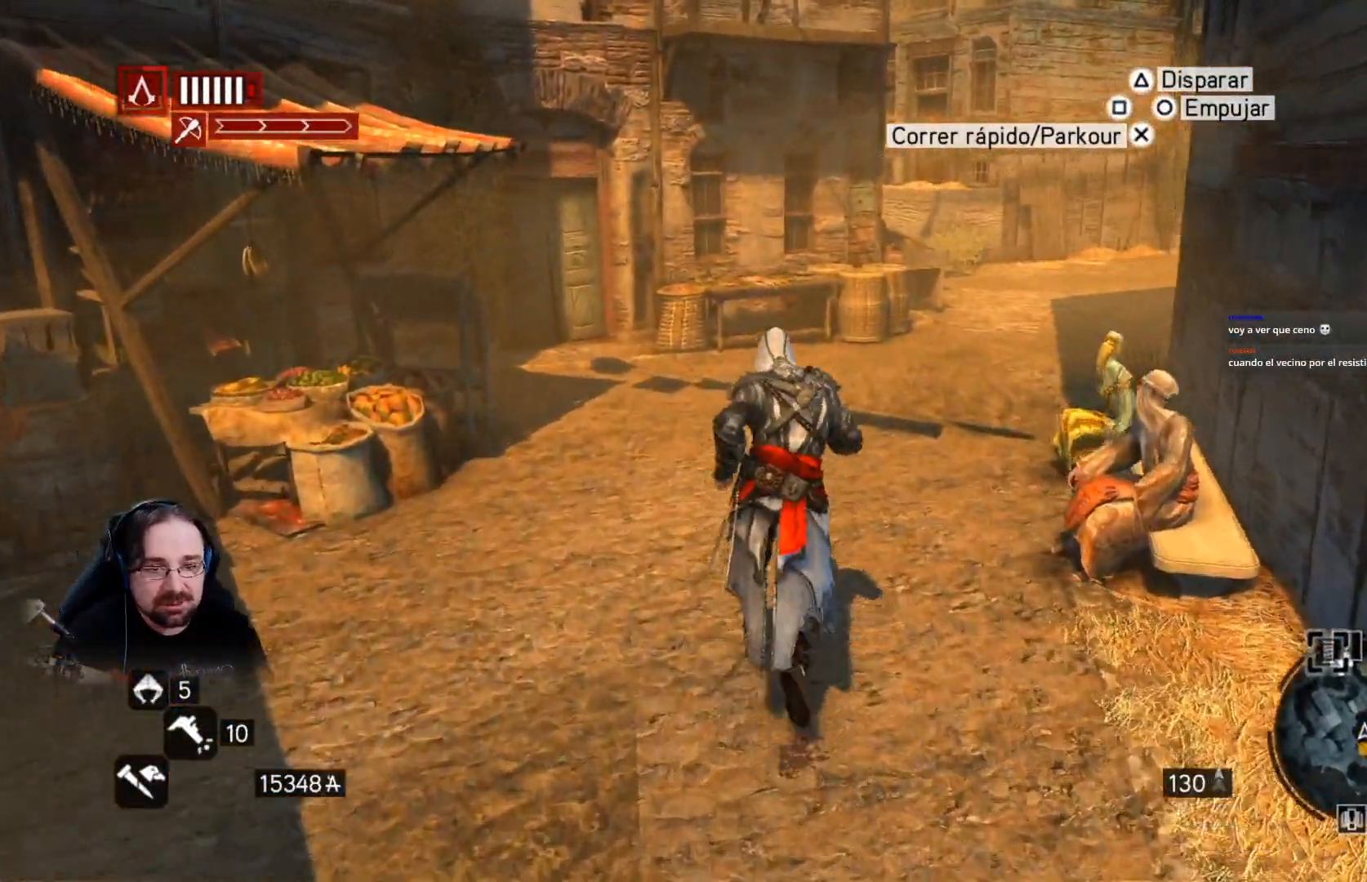
{"dt_ms": 500, "buttons": ["R2"], "left_stick": "up", "right_stick": "center", "events": [[33, "right_stick", "center"]]}
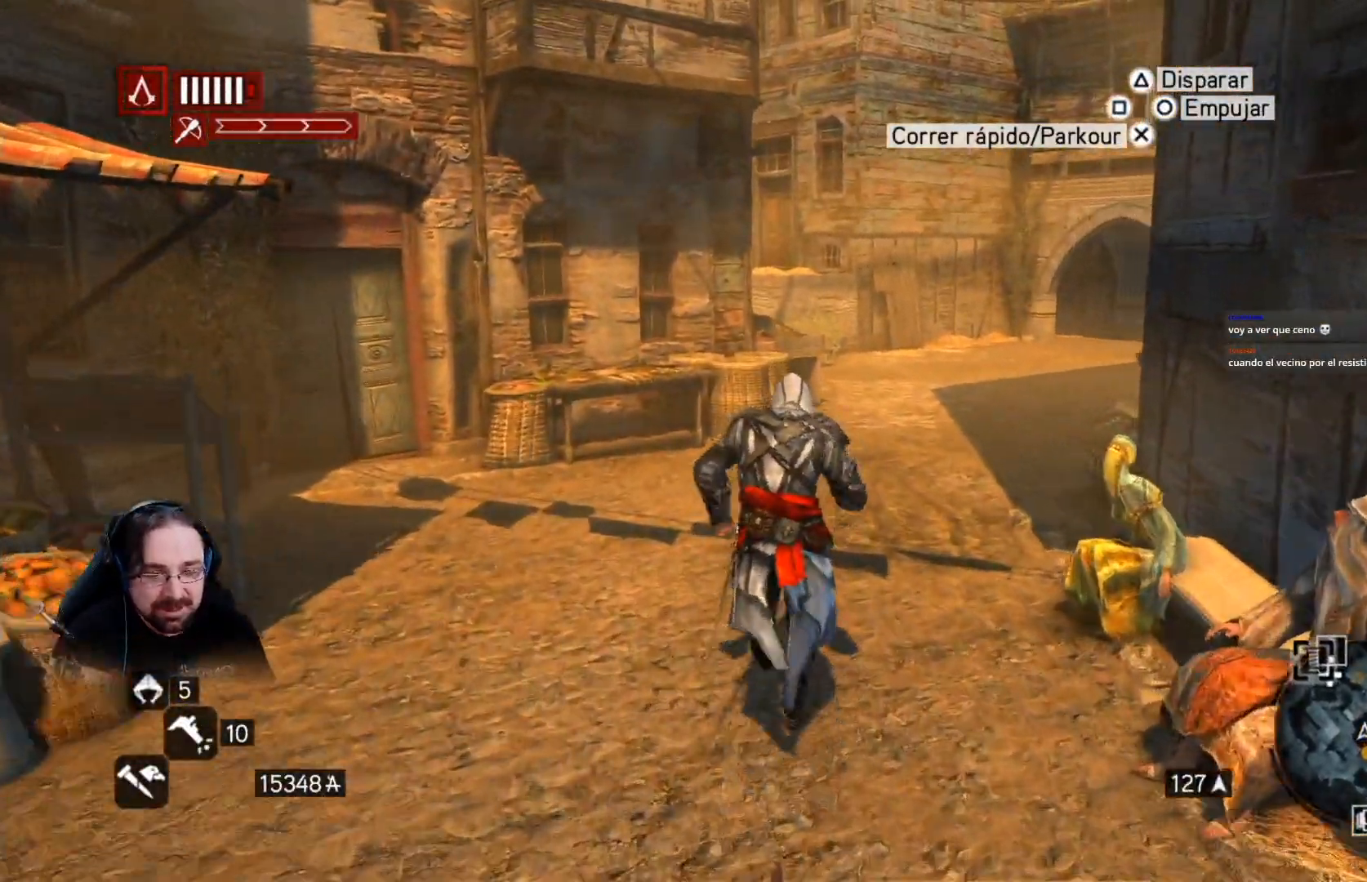
{"dt_ms": 500, "buttons": ["R2"], "left_stick": "up", "right_stick": "center", "events": []}
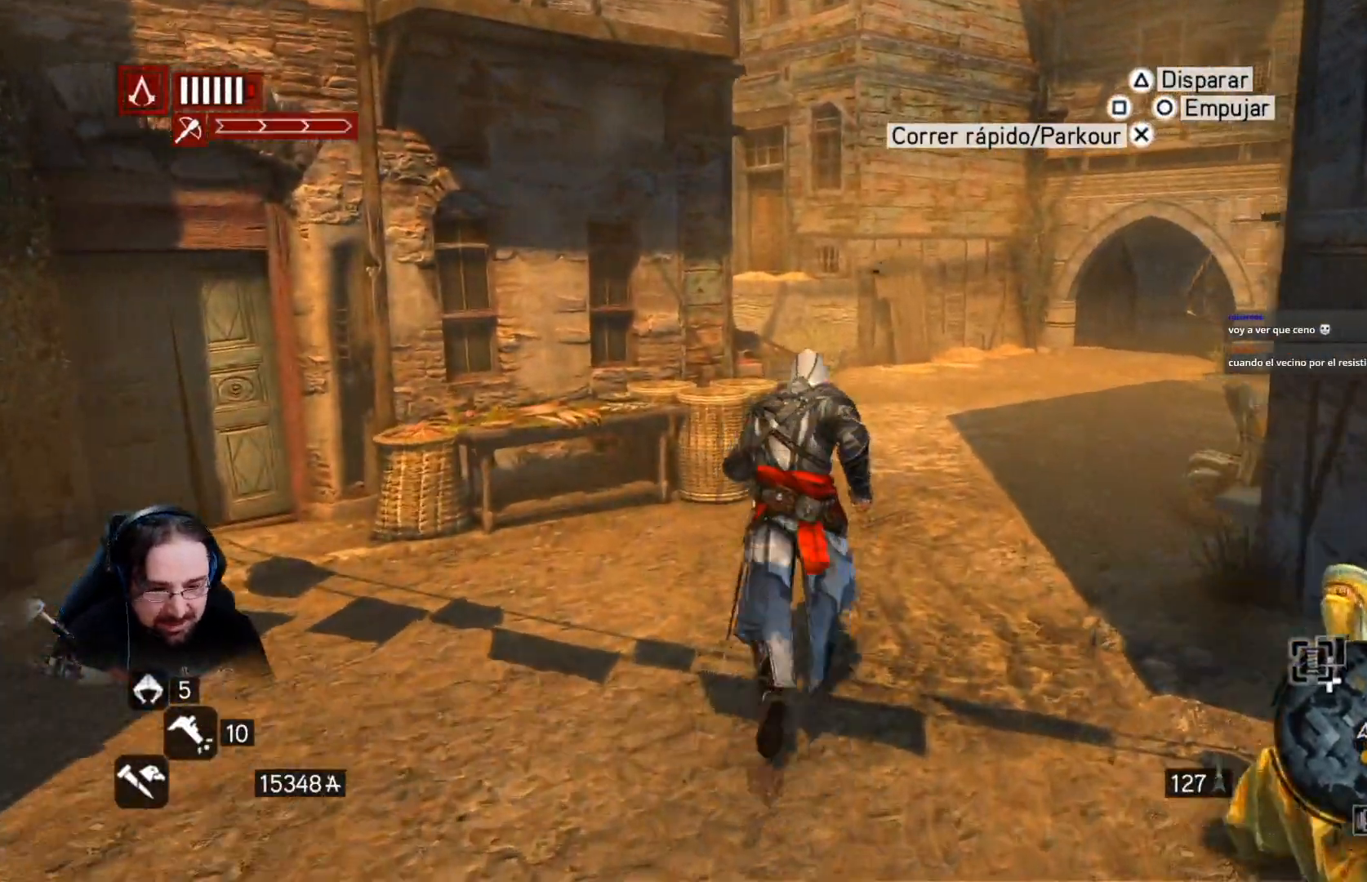
{"dt_ms": 500, "buttons": ["R2"], "left_stick": "up", "right_stick": "center", "events": [[167, "right_stick", "left"], [367, "right_stick", "center"]]}
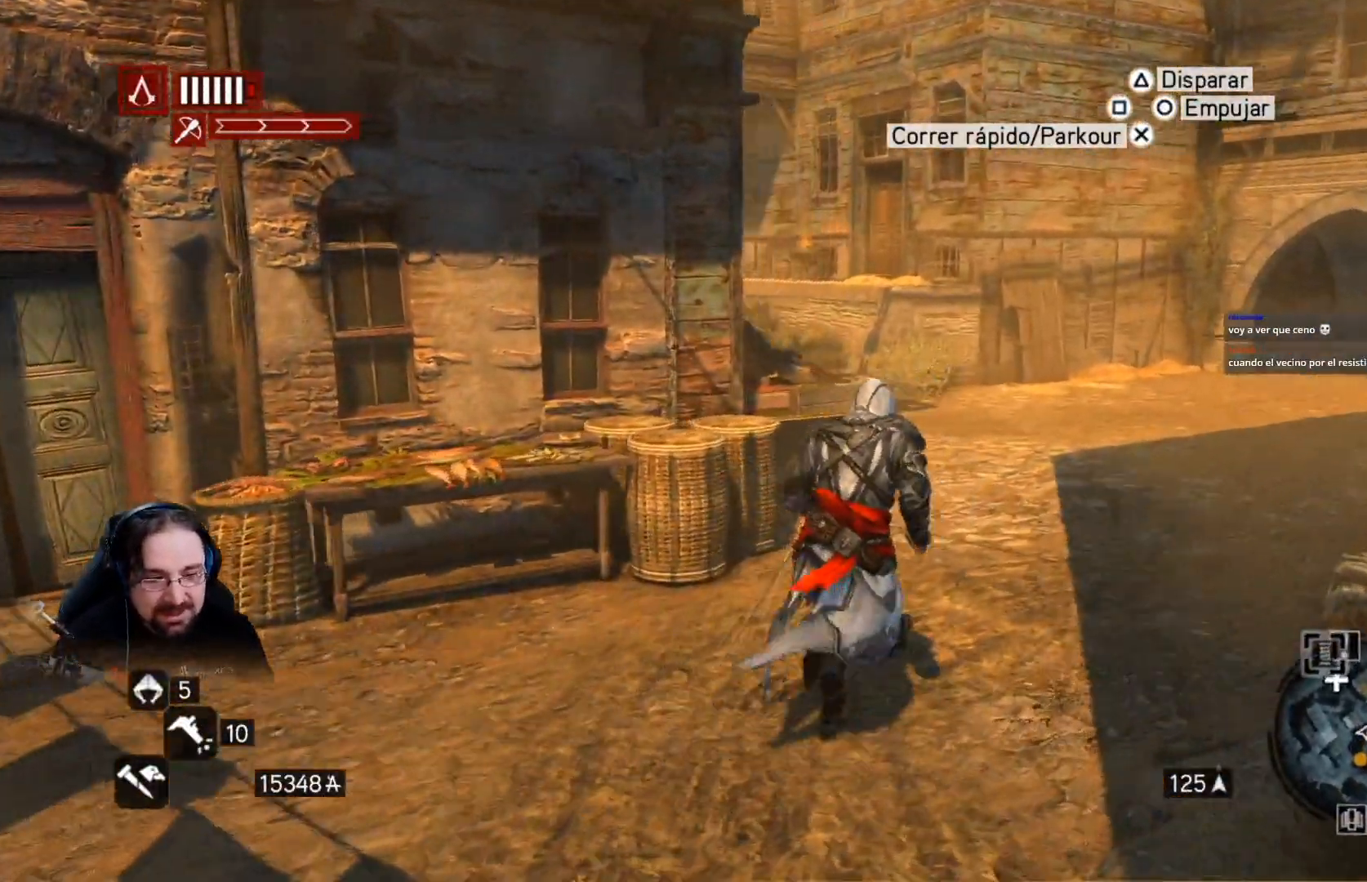
{"dt_ms": 500, "buttons": ["R2"], "left_stick": "up-right", "right_stick": "center", "events": [[167, "left_stick", "up-right"], [300, "right_stick", "left"], [500, "right_stick", "center"]]}
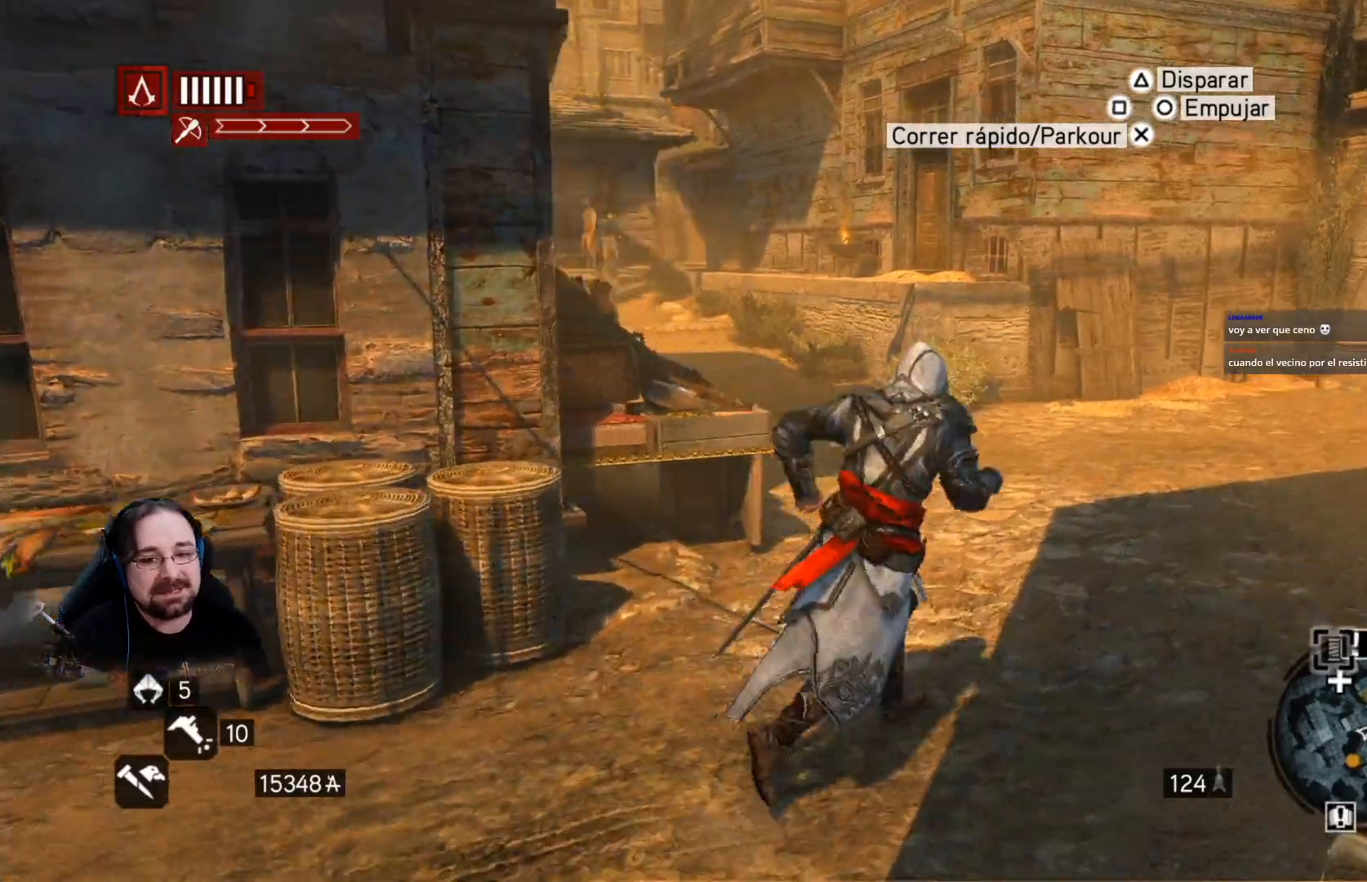
{"dt_ms": 500, "buttons": ["R2"], "left_stick": "up-right", "right_stick": "center", "events": []}
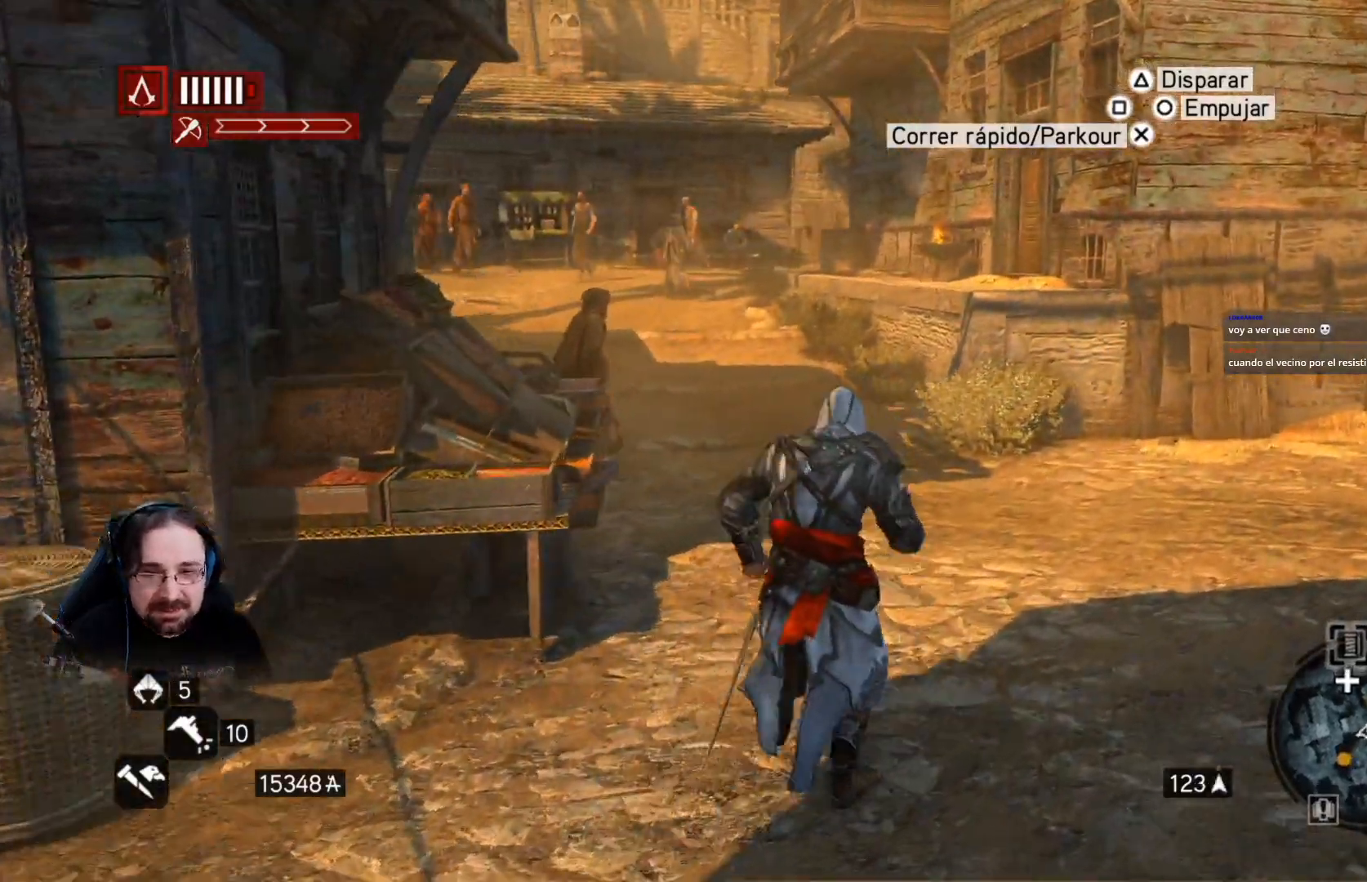
{"dt_ms": 500, "buttons": ["R2"], "left_stick": "up-right", "right_stick": "center", "events": [[33, "right_stick", "left"], [233, "right_stick", "center"]]}
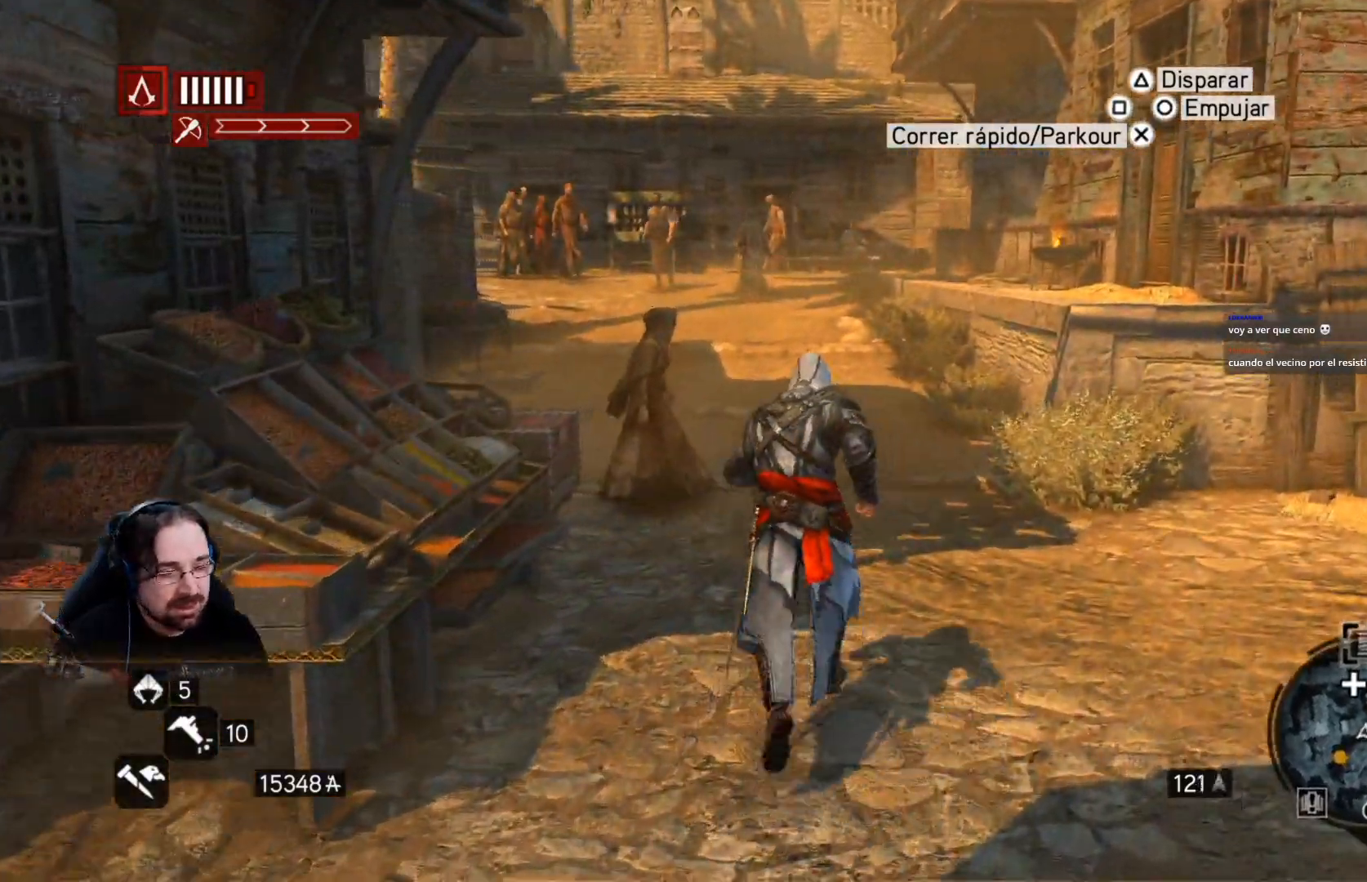
{"dt_ms": 500, "buttons": ["R2"], "left_stick": "up-right", "right_stick": "center", "events": [[100, "right_stick", "left"], [500, "right_stick", "center"]]}
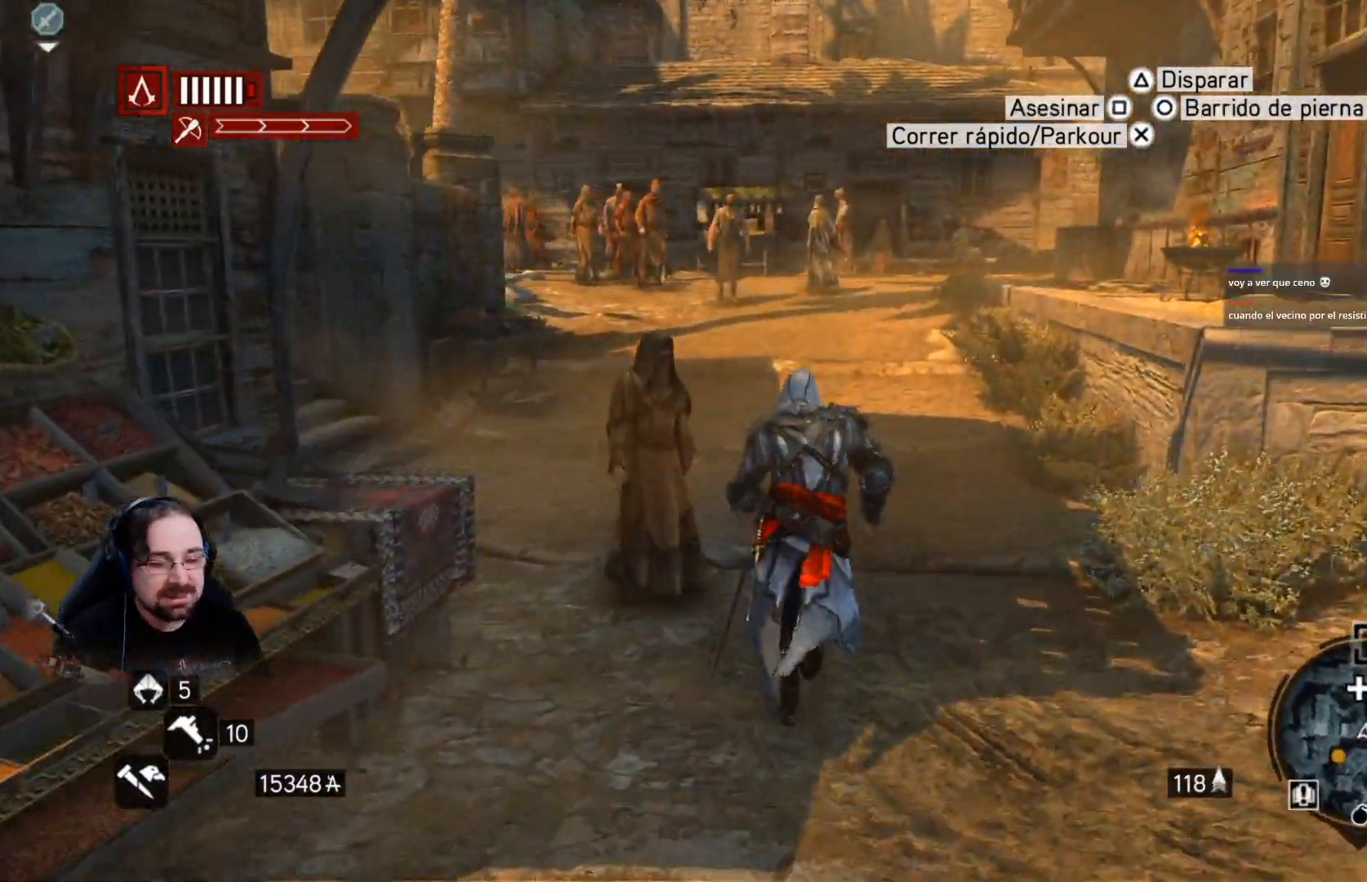
{"dt_ms": 500, "buttons": ["R2"], "left_stick": "up-right", "right_stick": "left", "events": [[233, "right_stick", "left"]]}
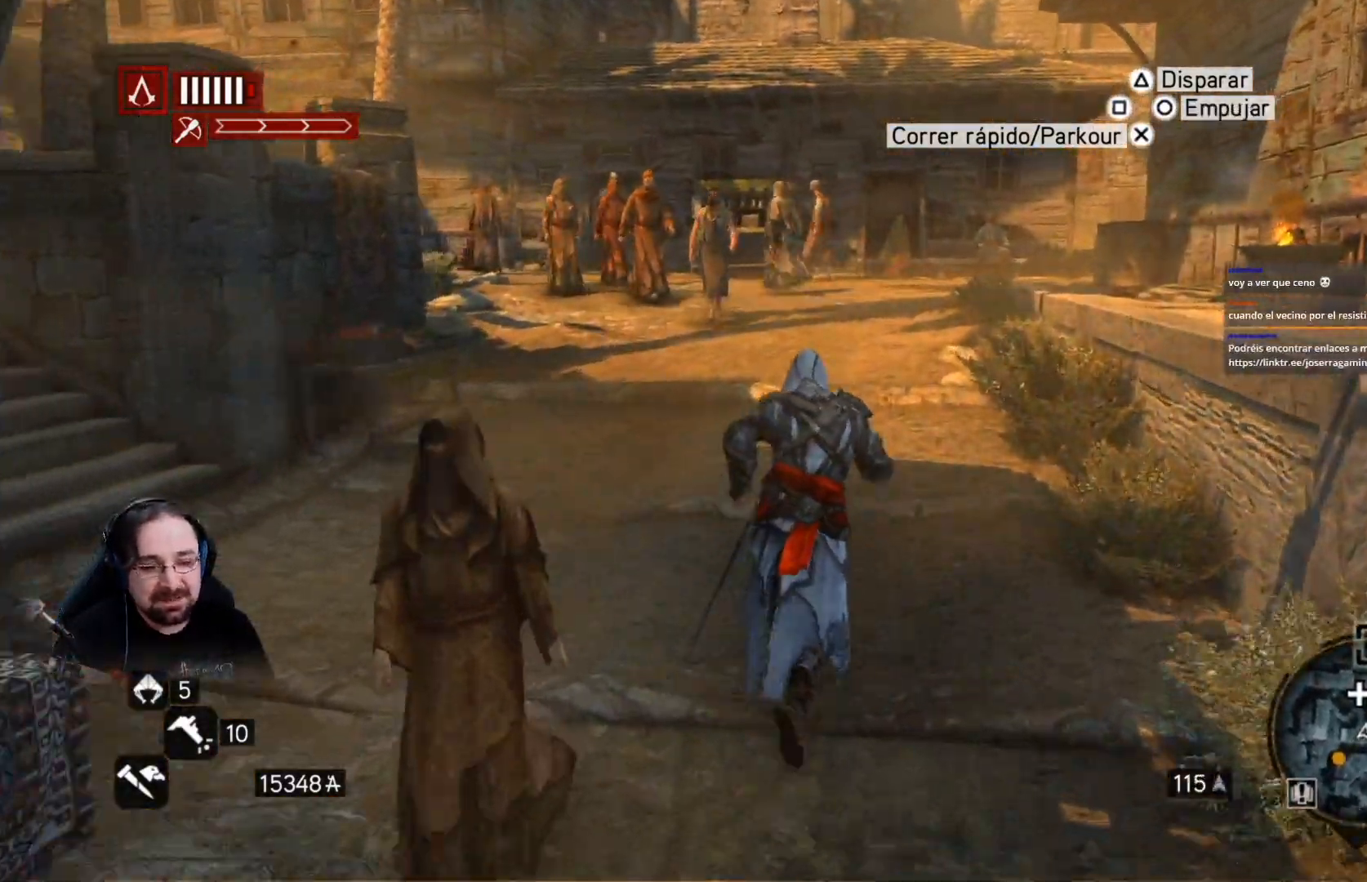
{"dt_ms": 500, "buttons": ["R2"], "left_stick": "up-right", "right_stick": "left", "events": [[200, "right_stick", "center"], [367, "right_stick", "left"]]}
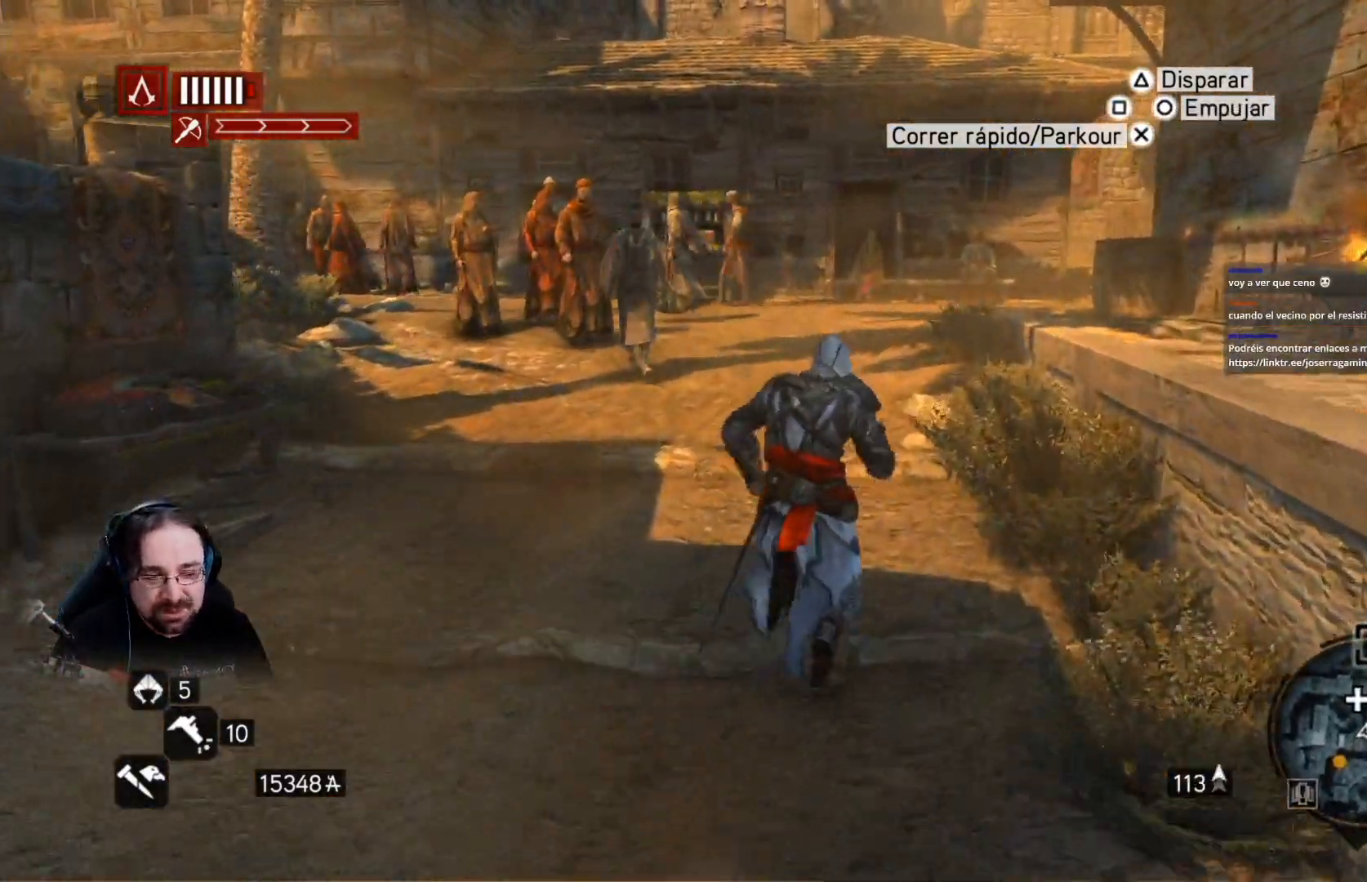
{"dt_ms": 500, "buttons": ["R2"], "left_stick": "up-right", "right_stick": "left", "events": []}
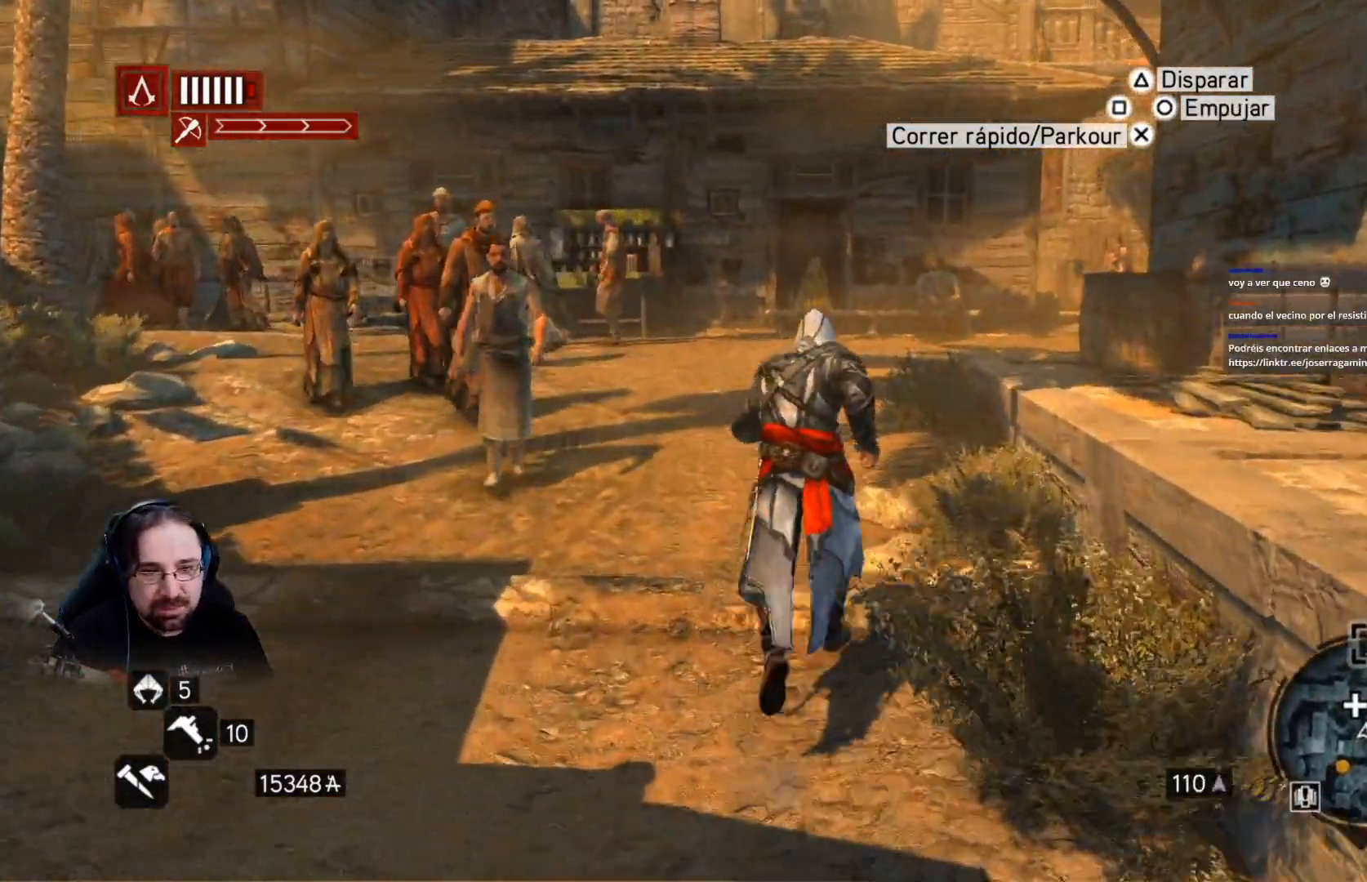
{"dt_ms": 500, "buttons": ["R2"], "left_stick": "up-right", "right_stick": "left", "events": []}
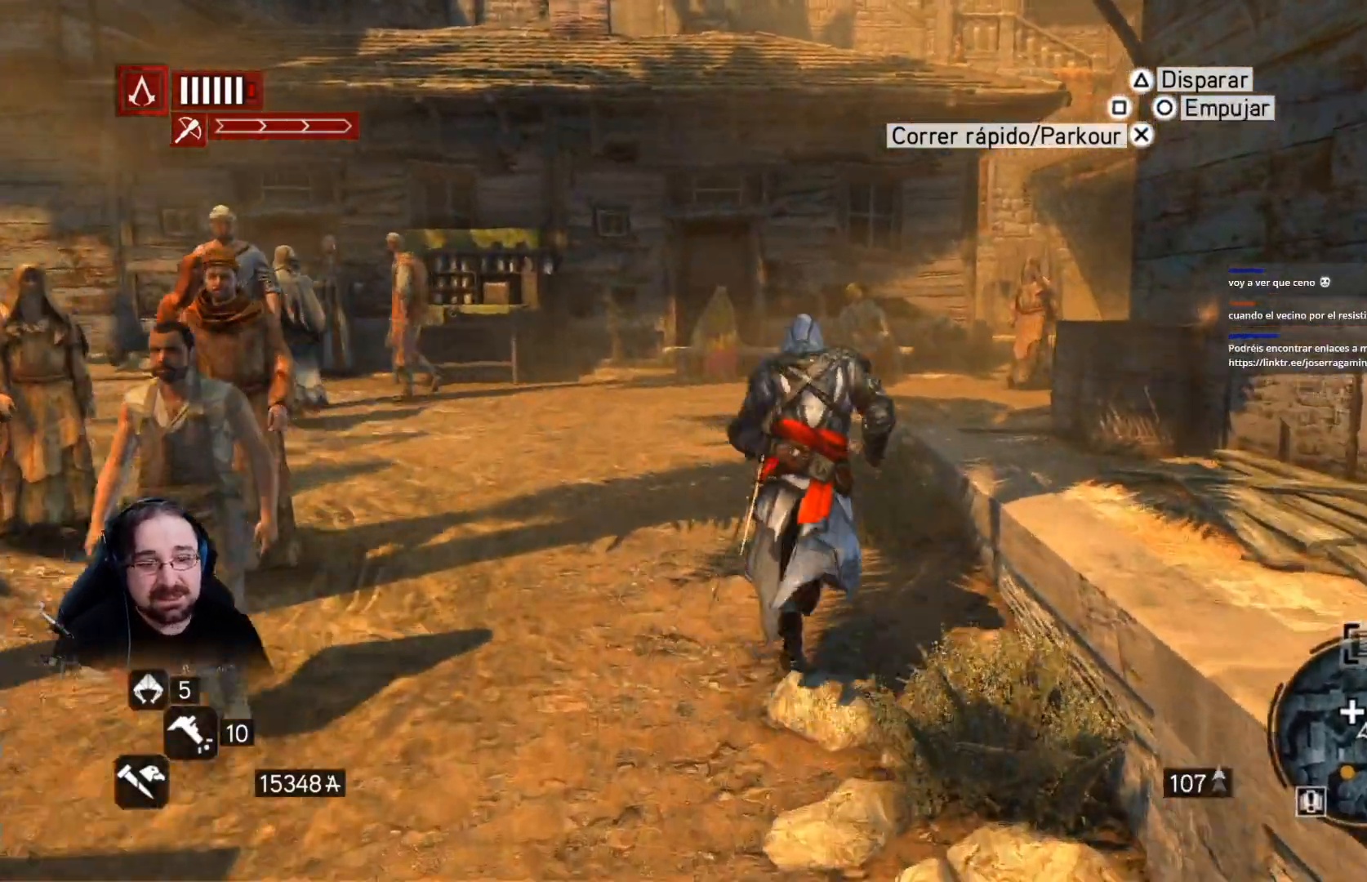
{"dt_ms": 500, "buttons": ["R2"], "left_stick": "up-right", "right_stick": "right"}
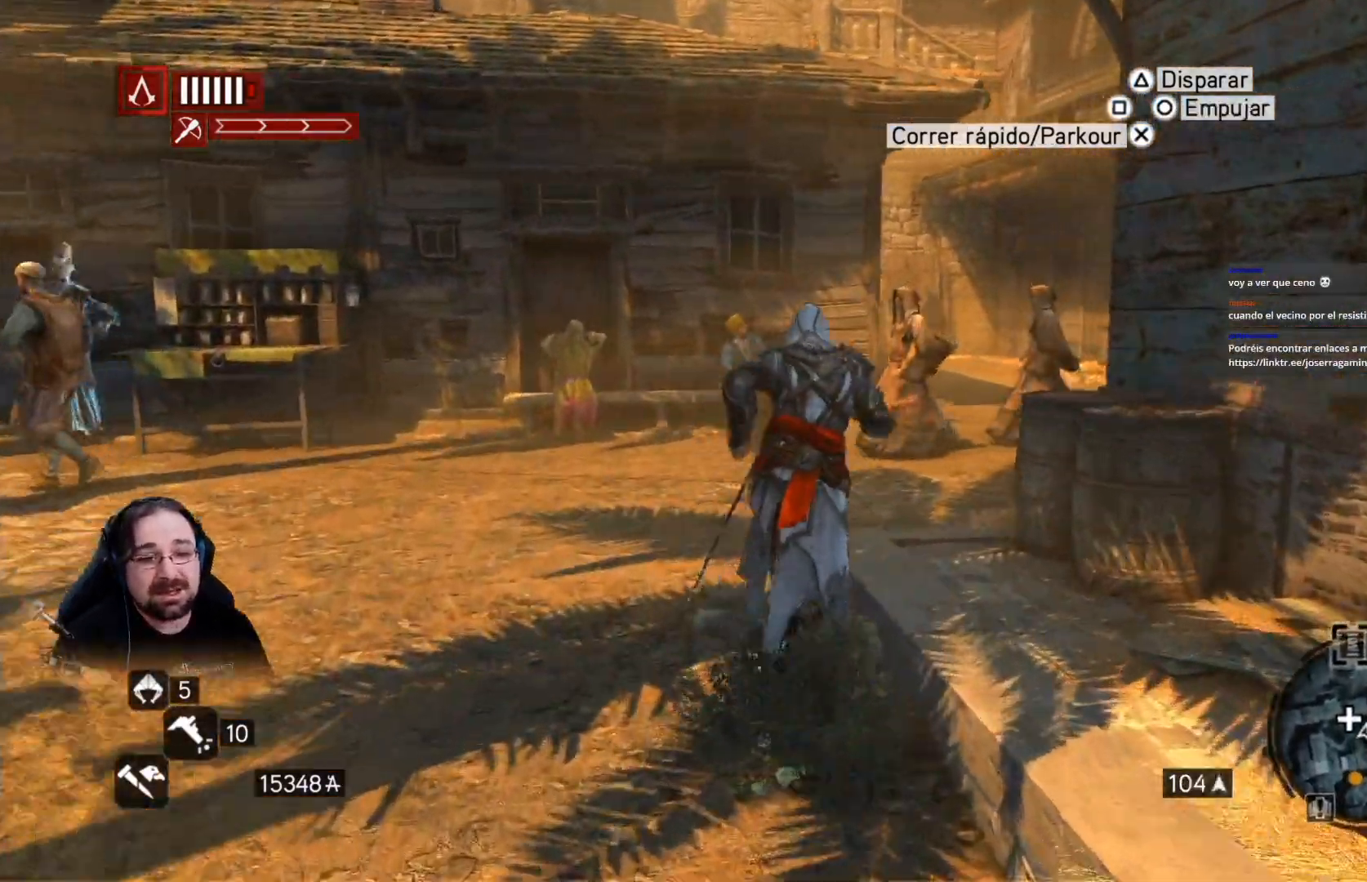
{"dt_ms": 500, "buttons": ["R2"], "left_stick": "up-right", "right_stick": "right", "events": [[233, "right_stick", "center"], [300, "right_stick", "right"]]}